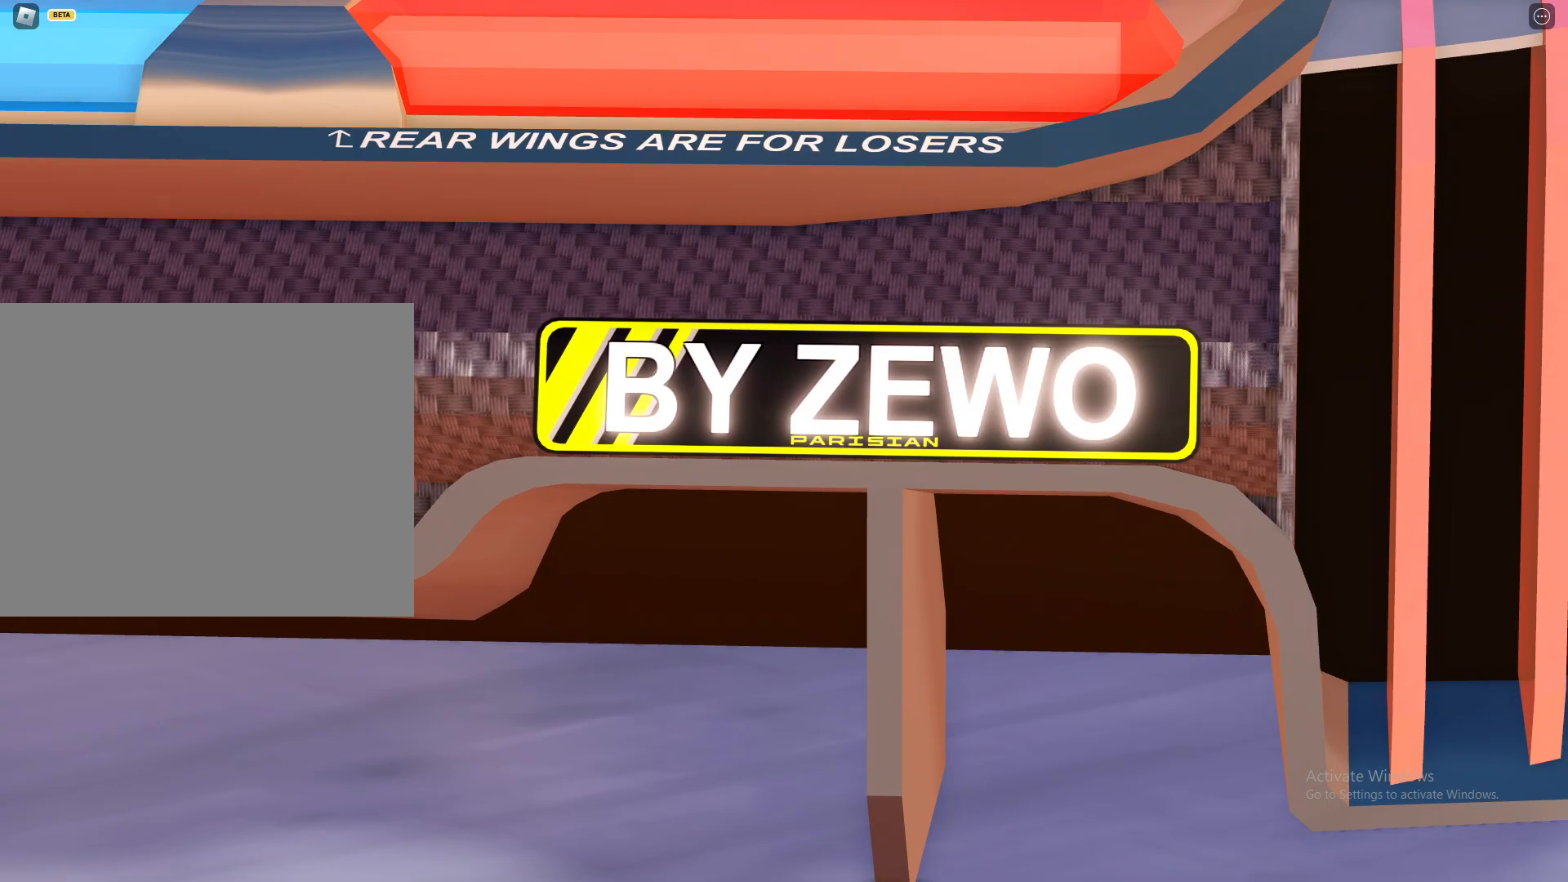
Gameplay with keyboard and mouse; each line is a JSON object with the keys and mouse buttons held at the frame after it. "events" lists presses ("down") and releases ("up") of "1", "2", "3", "4", "5", "a", "alt", "c", "caps_lock", "ctrl", "d", "e", "f", "g", "q", "r", "s", "shift", "space", "t", "tab", "v", "w", "x", "z", "mouse_left", "mouse_wheel" and "mouse_right" between this image and that frame as [ms after this image, input, new state], when the widget could be followed in between. "mouse_left", "mouse_wheel", "mouse_right" = the "left", "wheel", "right" buttons of the "mouse" list. No other keys are recorded. "wheel" means that the mouse wheel is clicked or scrolled. Not read: mouse_move.
{"keys": [], "mouse": ["right"], "events": [[100, "mouse_wheel", "down"], [217, "mouse_wheel", "up"]]}
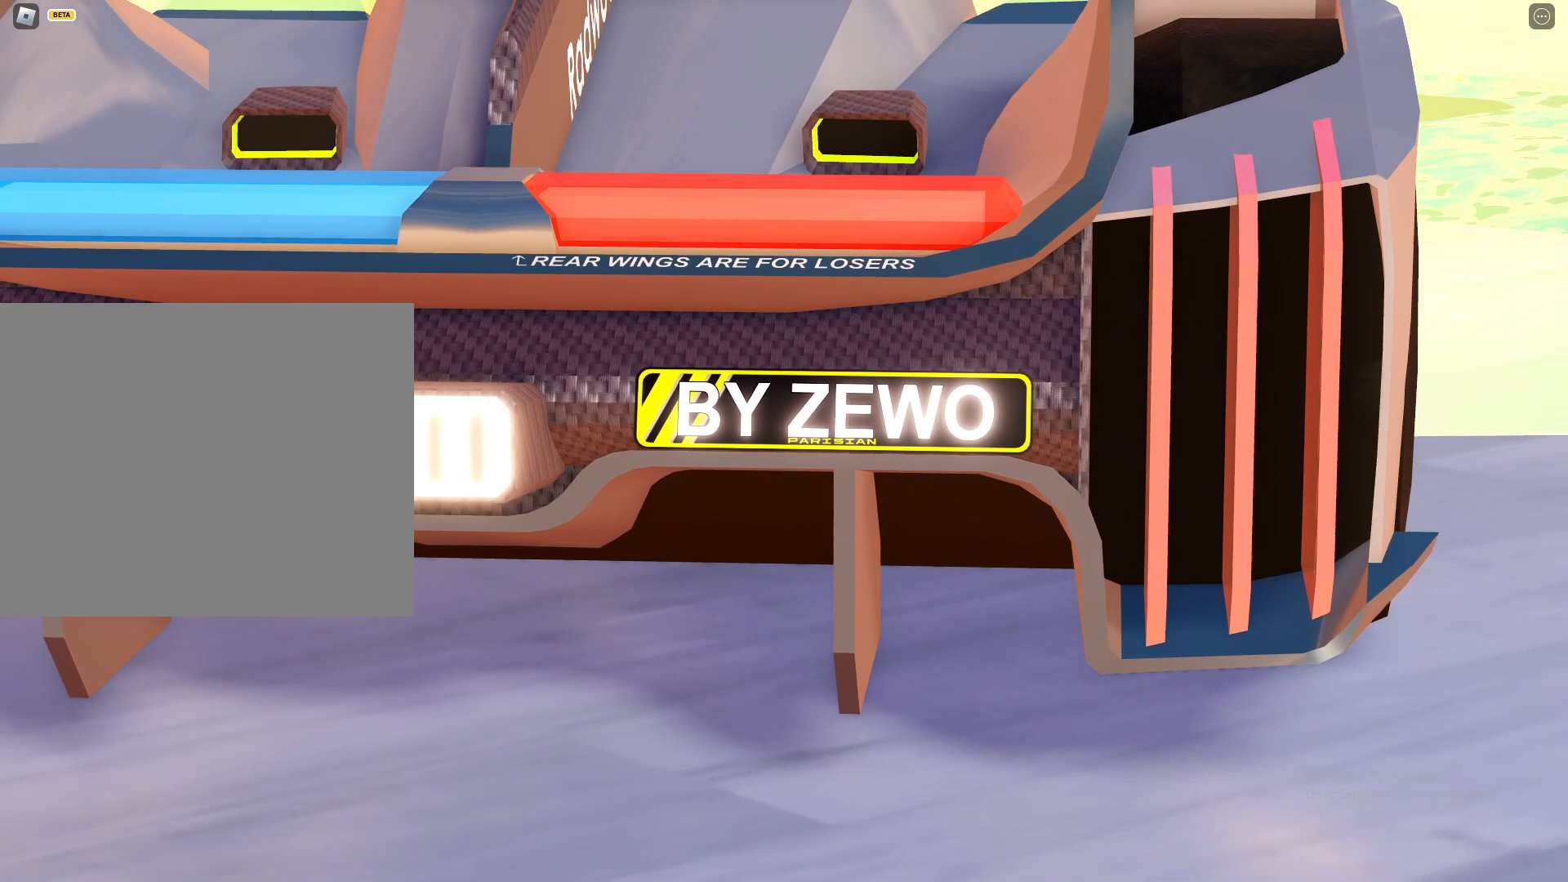
{"keys": [], "mouse": ["right"], "events": [[67, "mouse_wheel", "down"], [117, "mouse_wheel", "up"], [300, "mouse_wheel", "down"], [333, "mouse_wheel", "up"]]}
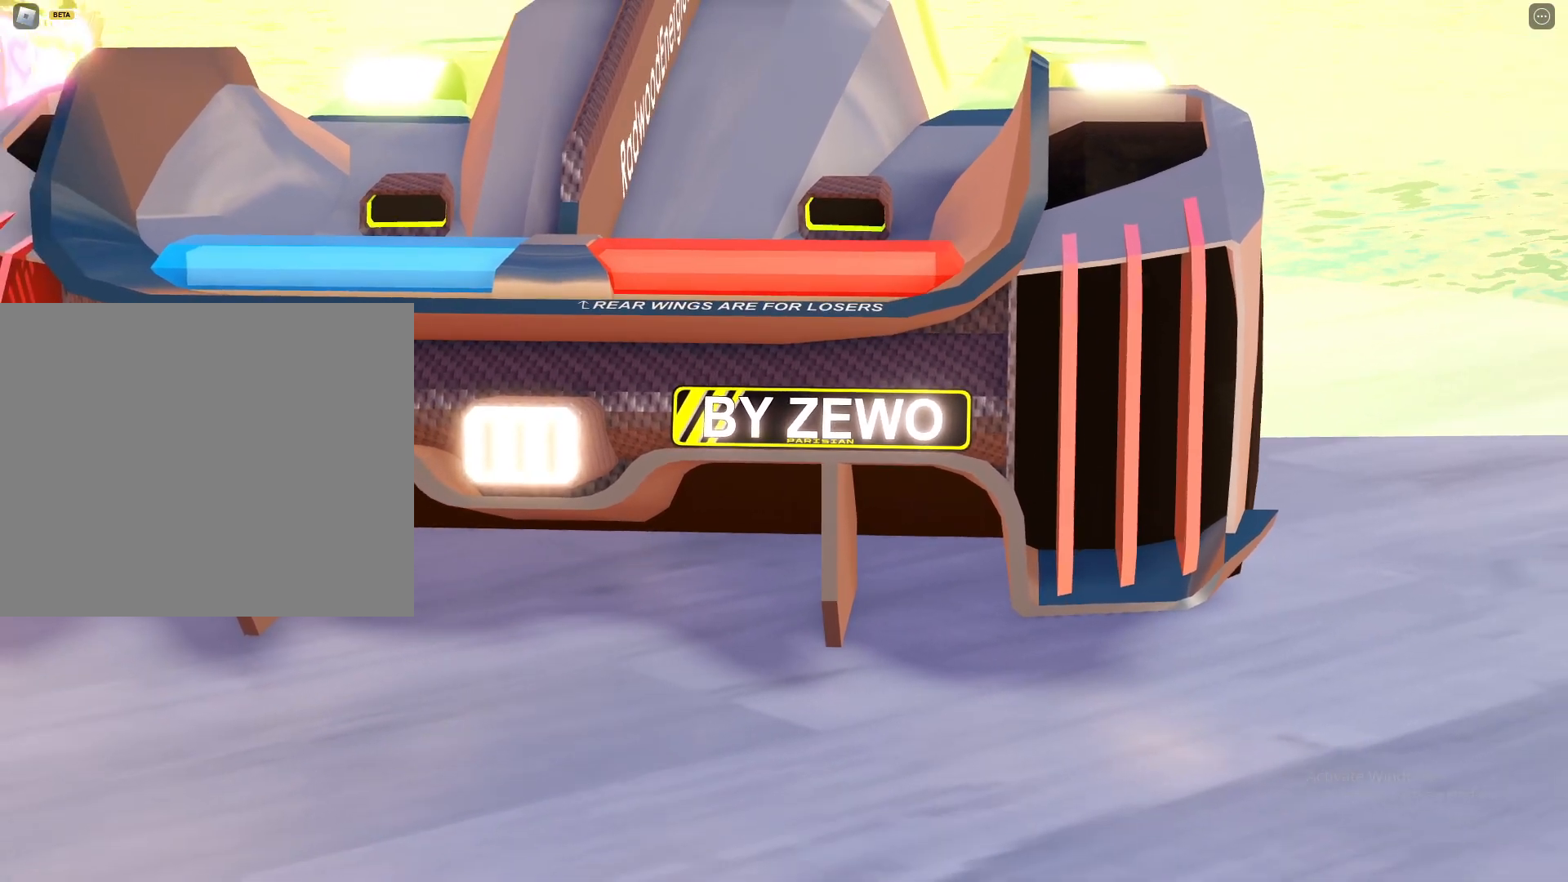
{"keys": [], "mouse": ["right"], "events": [[33, "mouse_wheel", "down"], [83, "mouse_wheel", "up"], [450, "mouse_wheel", "down"], [500, "mouse_wheel", "up"]]}
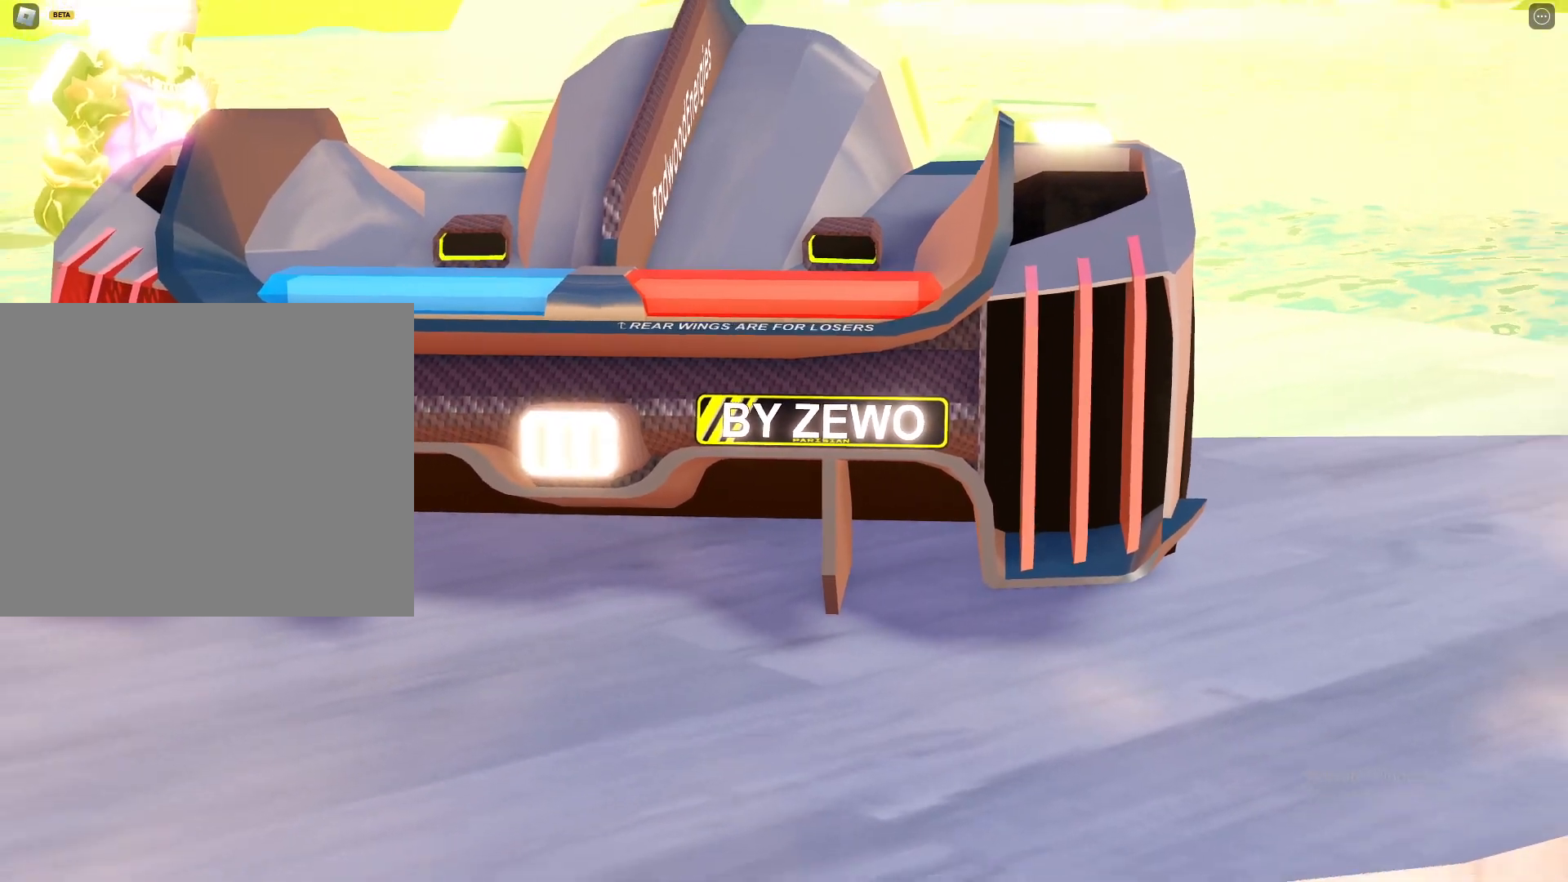
{"keys": [], "mouse": ["right"], "events": []}
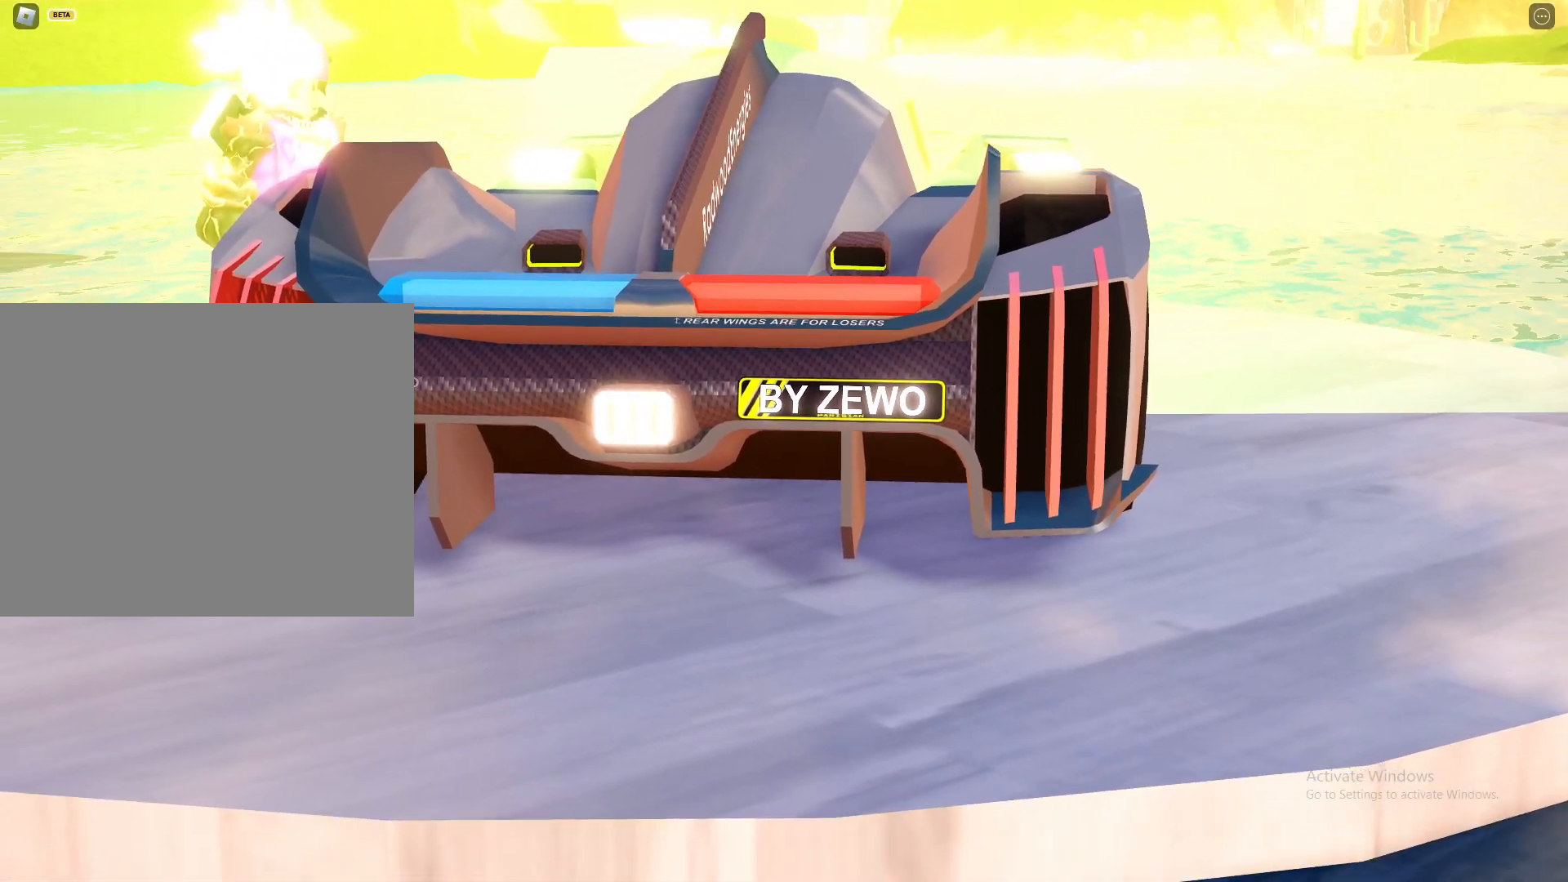
{"keys": [], "mouse": ["wheel", "right"], "events": [[483, "mouse_wheel", "down"]]}
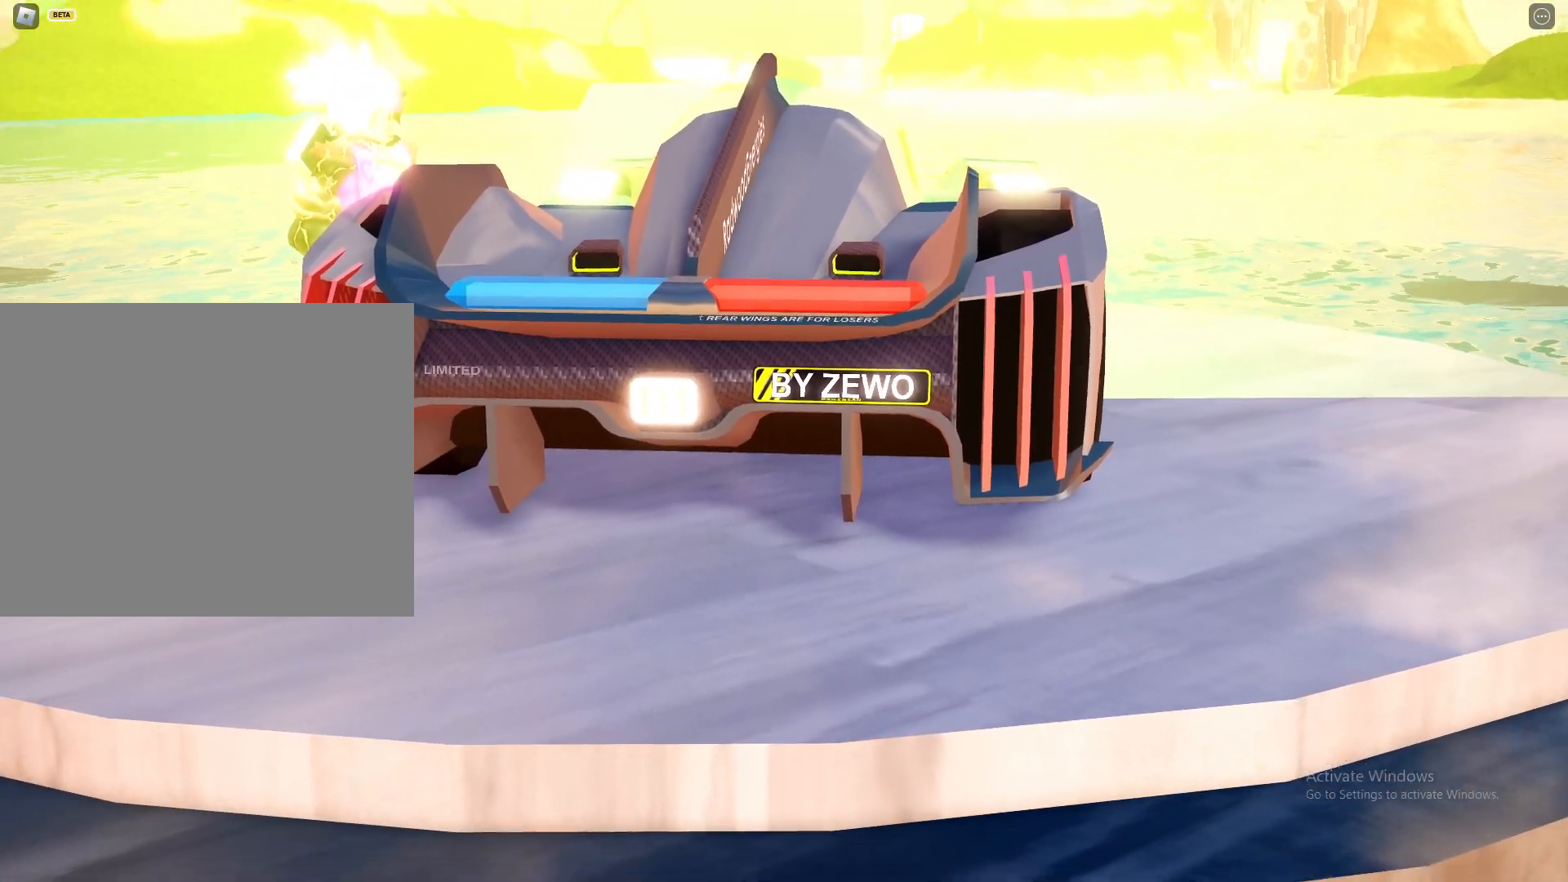
{"keys": [], "mouse": ["right"], "events": [[33, "mouse_wheel", "up"]]}
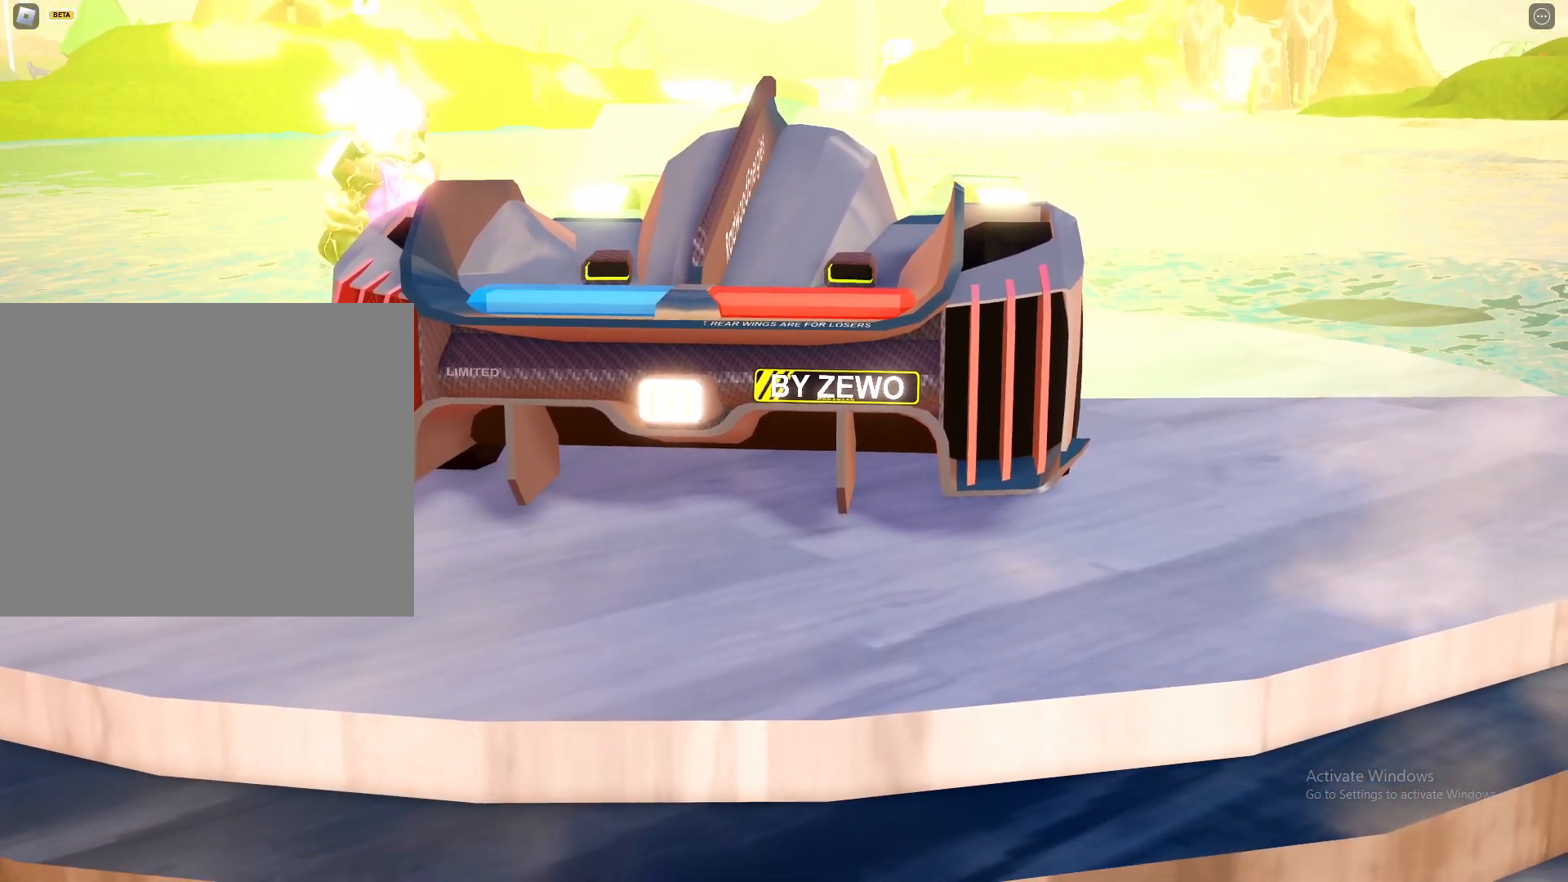
{"keys": [], "mouse": ["right"], "events": []}
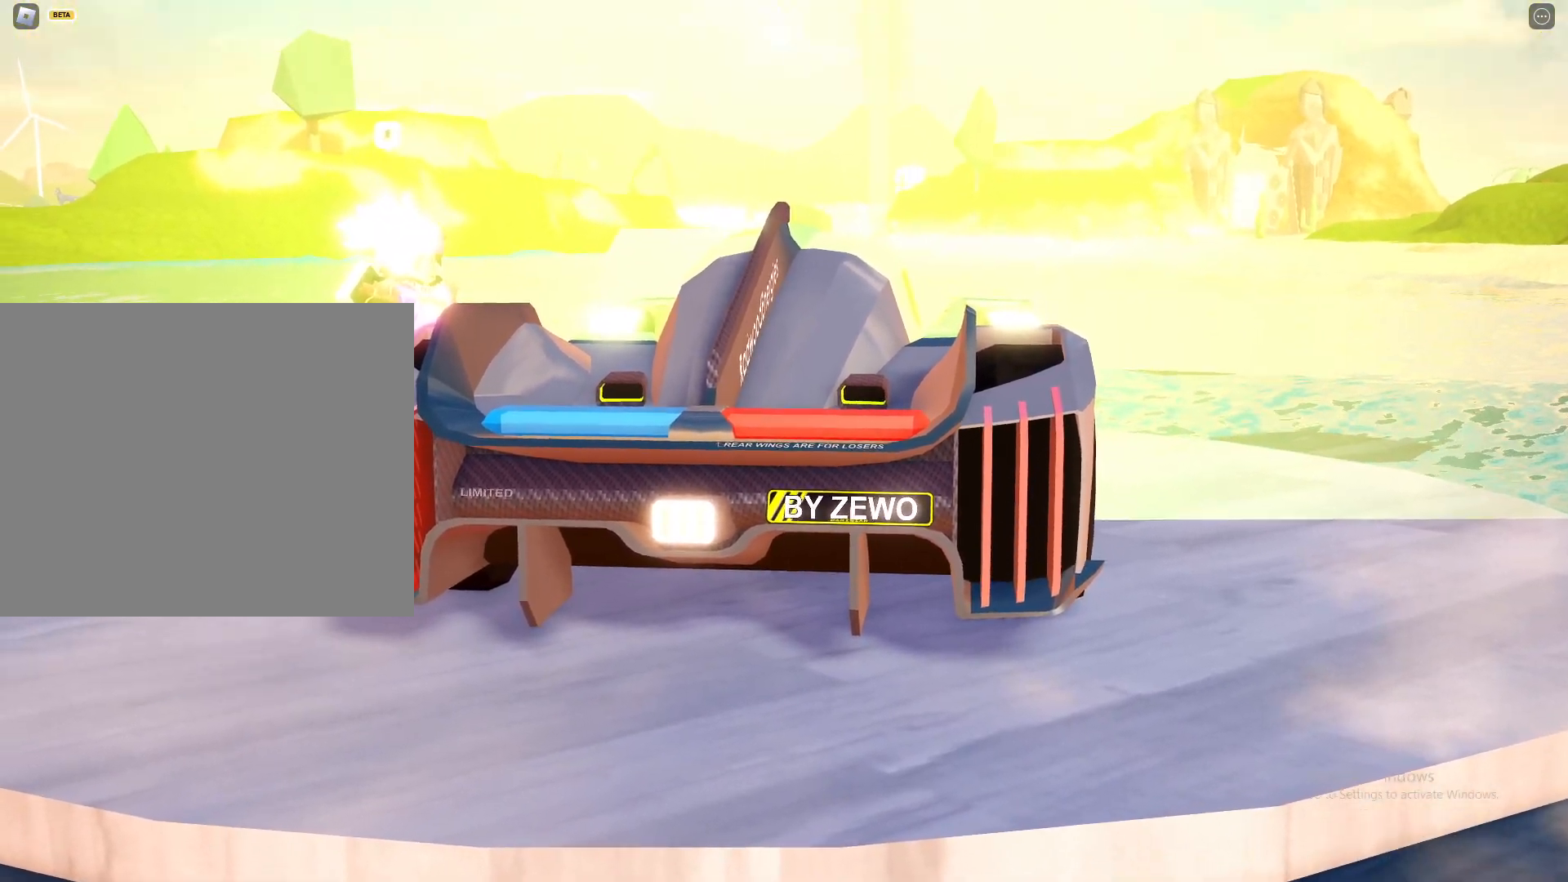
{"keys": [], "mouse": ["right"], "events": [[117, "a", "down"], [167, "w", "down"], [217, "a", "up"], [300, "w", "up"]]}
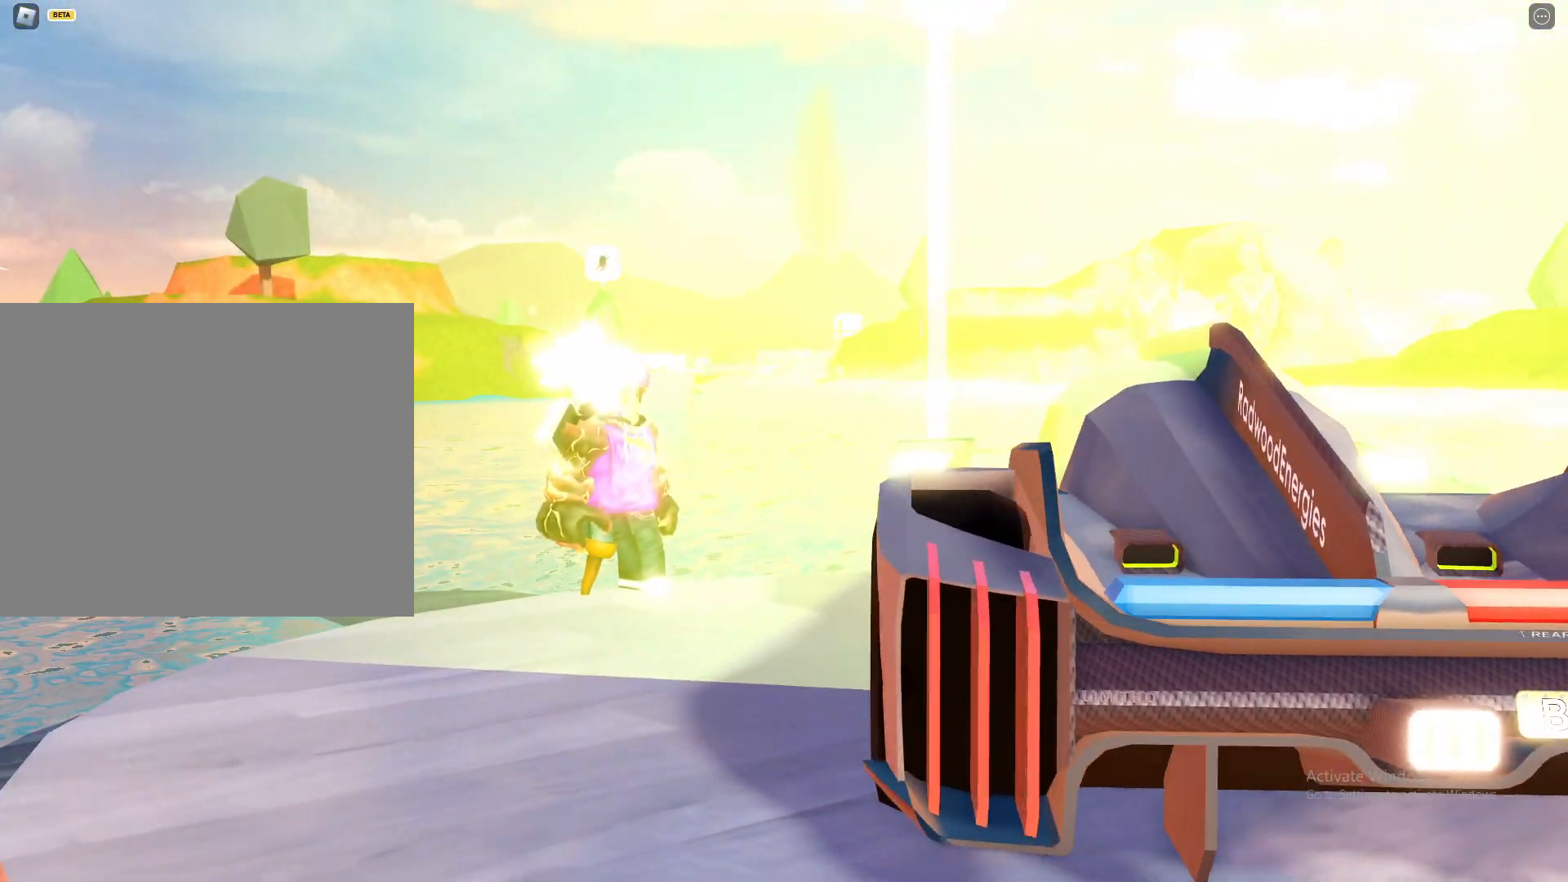
{"keys": [], "mouse": ["right"], "events": []}
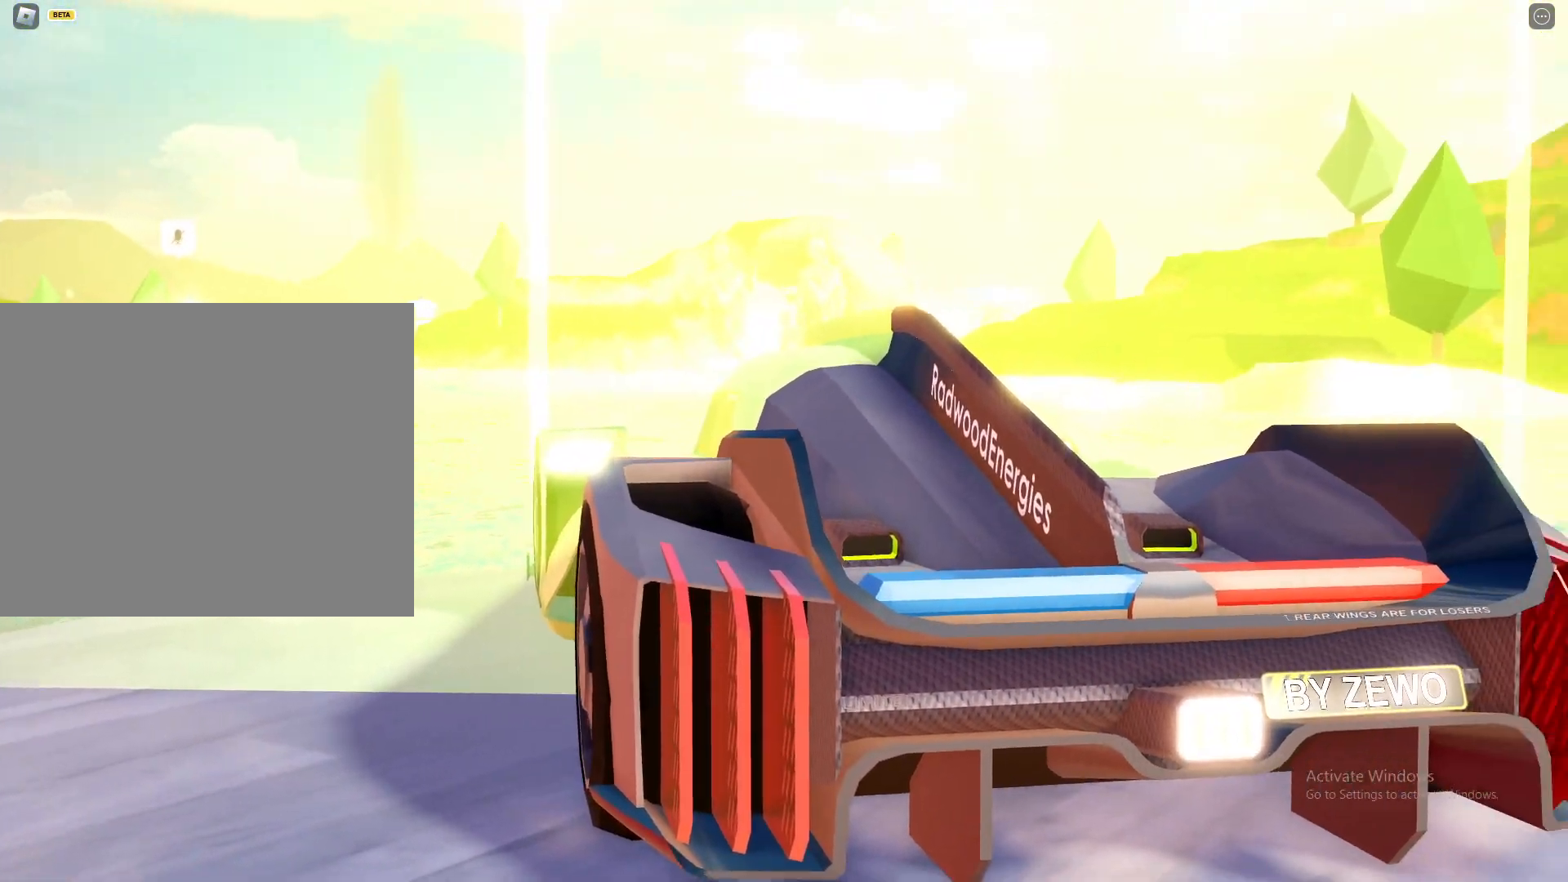
{"keys": [], "mouse": ["right"], "events": [[200, "w", "down"], [283, "w", "up"]]}
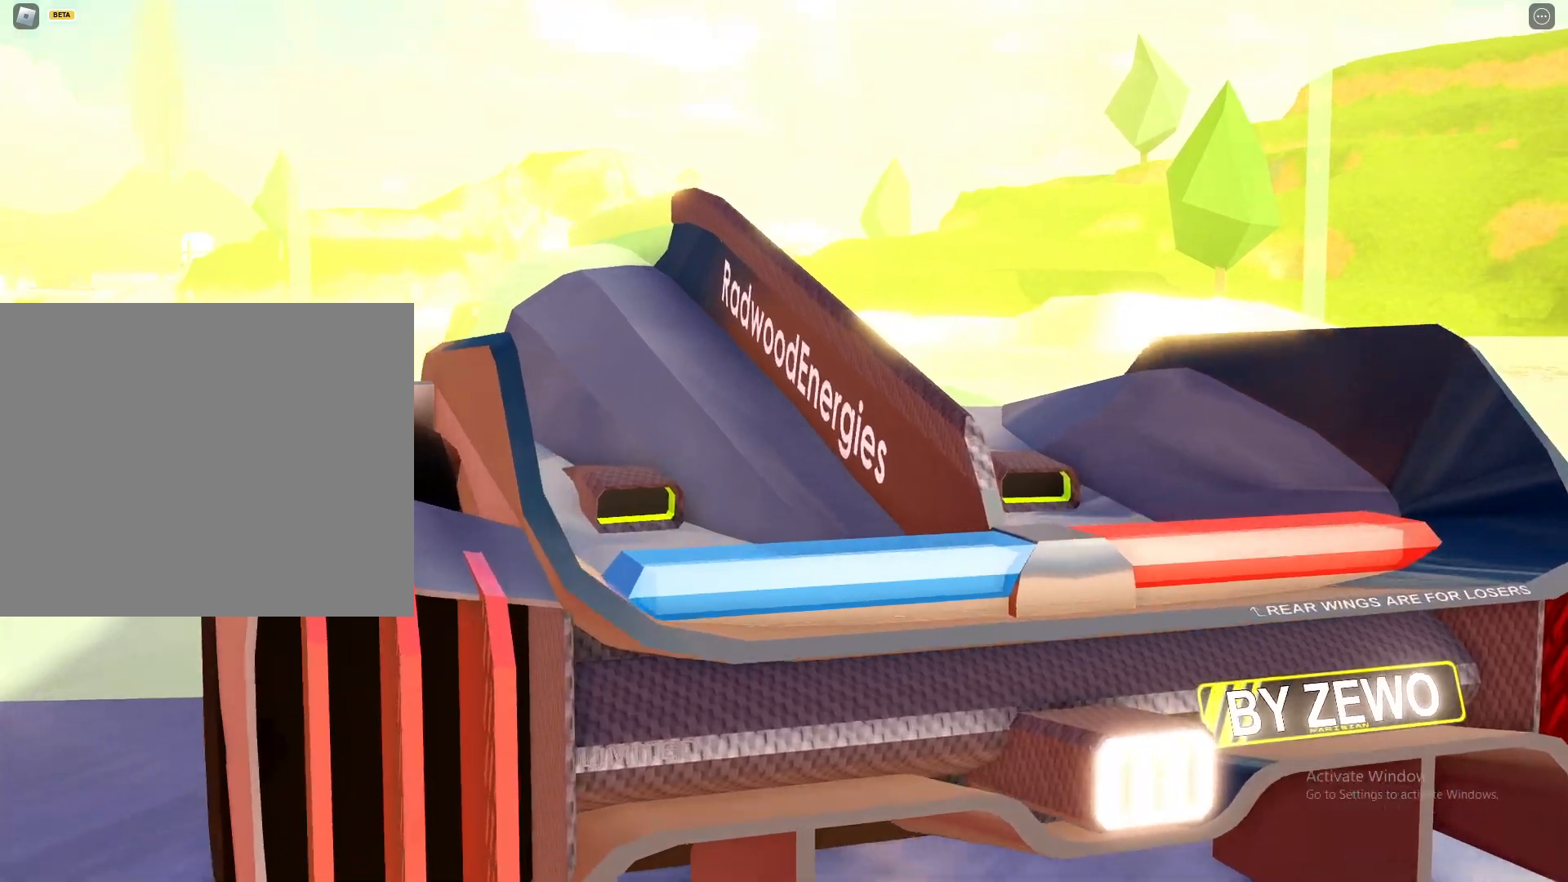
{"keys": [], "mouse": ["wheel", "right"], "events": [[117, "w", "down"], [167, "w", "up"], [300, "mouse_wheel", "down"], [317, "mouse_wheel", "up"], [483, "mouse_wheel", "down"]]}
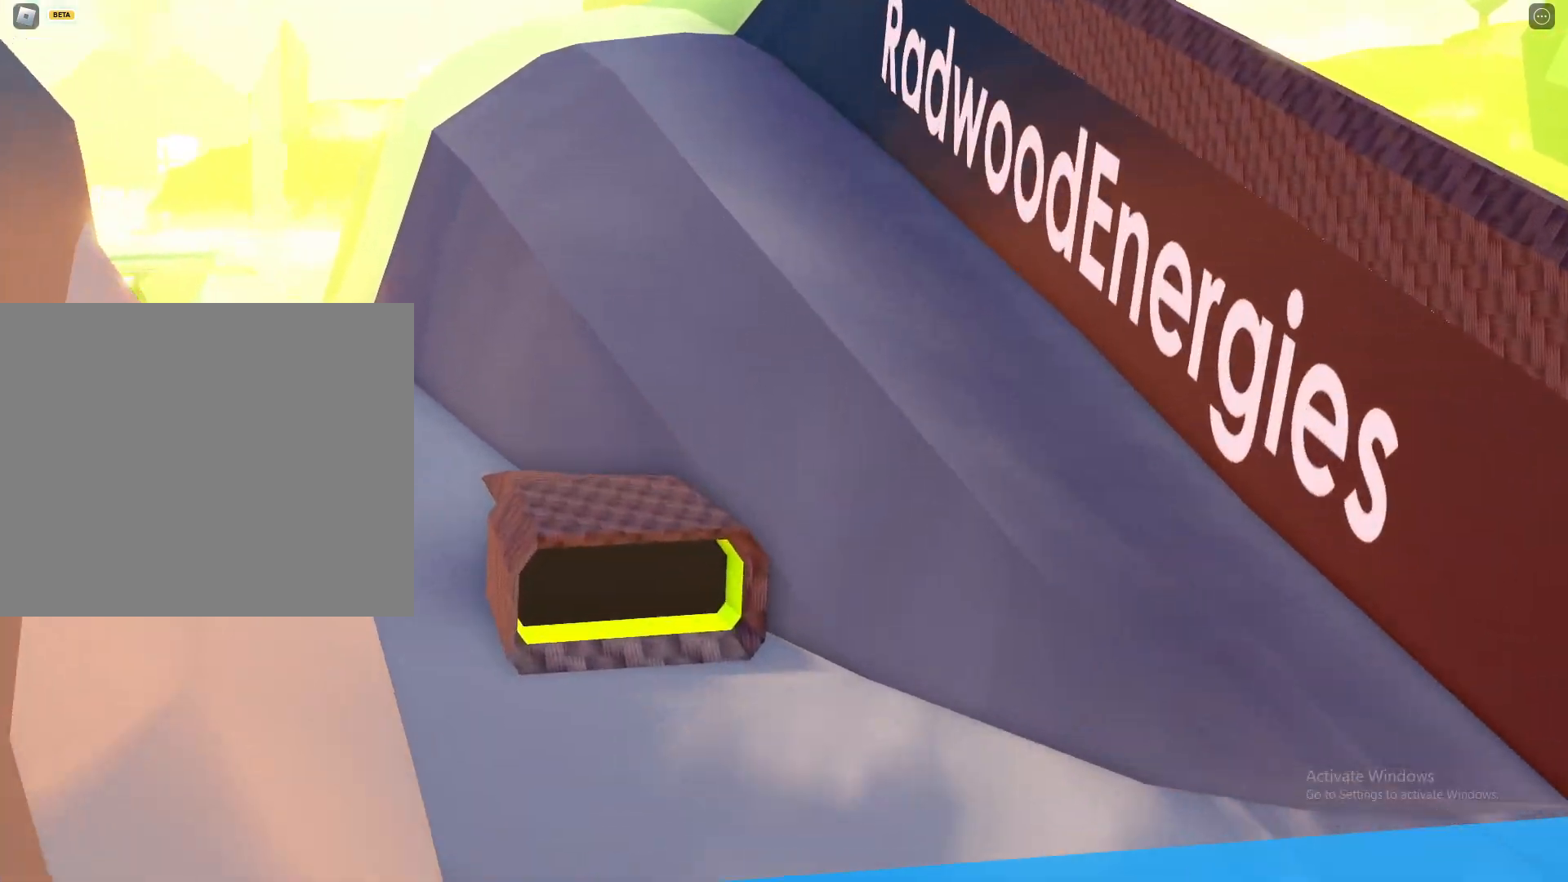
{"keys": [], "mouse": ["right"], "events": [[83, "mouse_wheel", "up"]]}
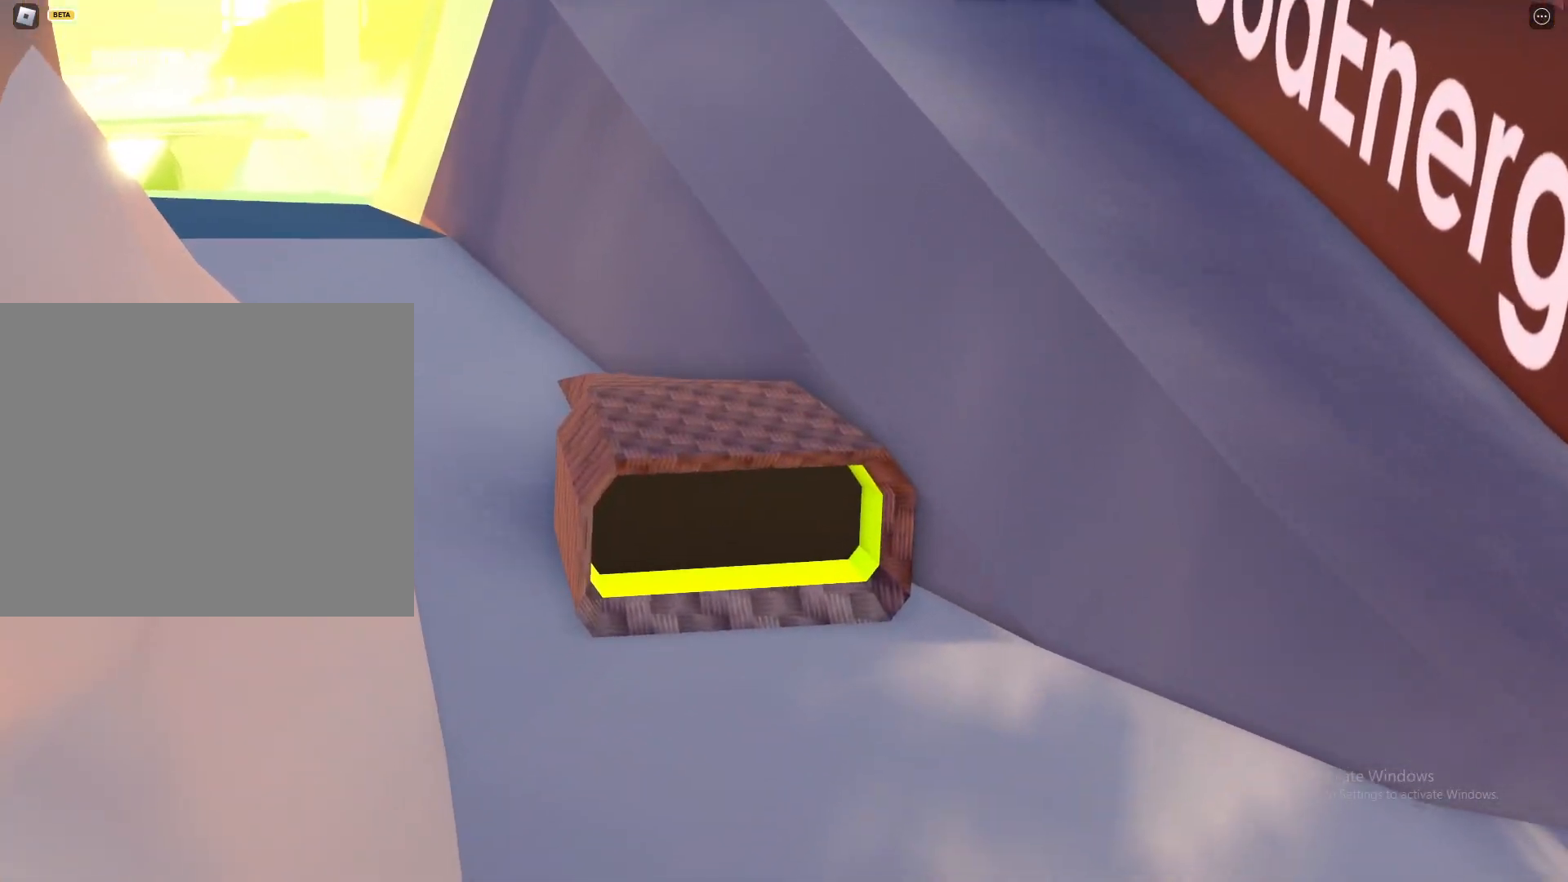
{"keys": [], "mouse": ["wheel", "right"], "events": [[50, "mouse_wheel", "down"], [183, "mouse_wheel", "up"], [433, "mouse_wheel", "down"]]}
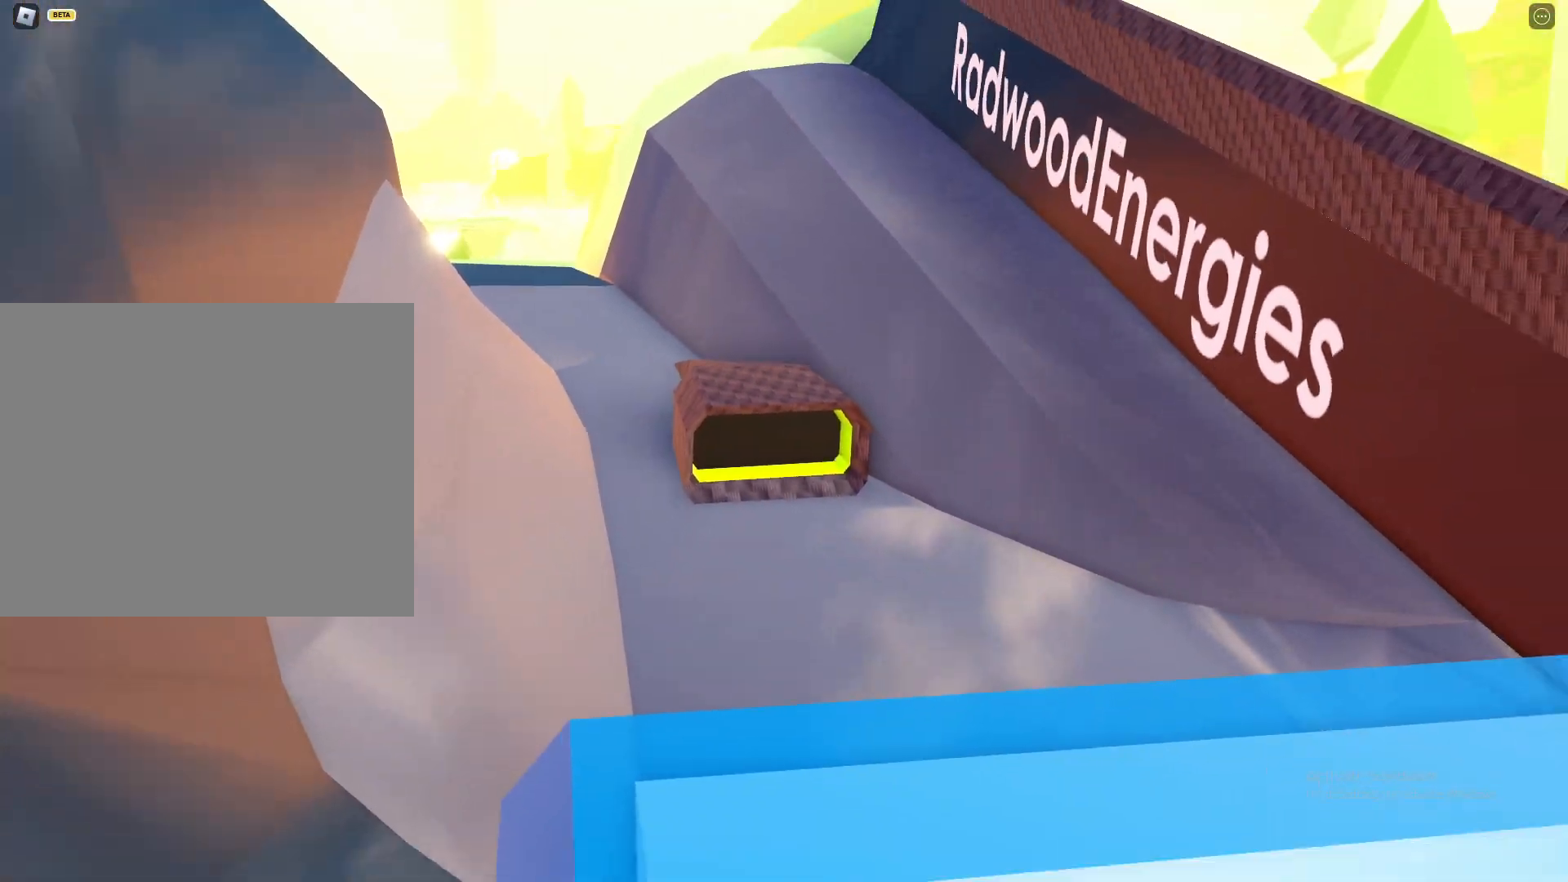
{"keys": [], "mouse": ["right"], "events": [[17, "mouse_wheel", "up"], [250, "mouse_wheel", "down"], [333, "mouse_wheel", "up"], [350, "d", "down"], [400, "d", "up"]]}
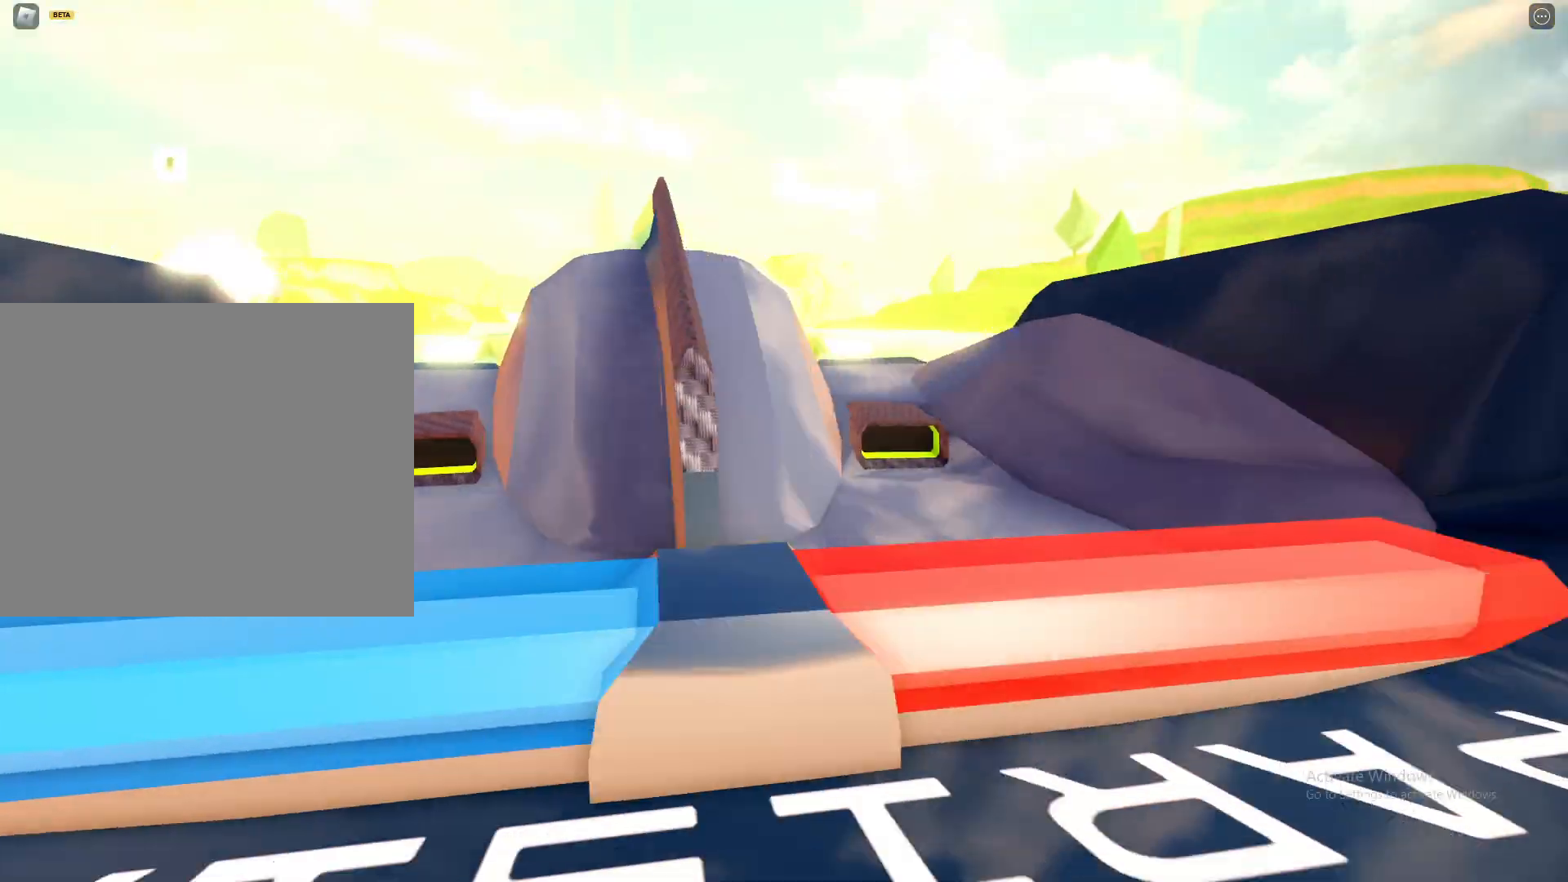
{"keys": ["a"], "mouse": ["wheel", "right"], "events": [[83, "mouse_wheel", "down"], [167, "mouse_wheel", "up"], [450, "mouse_wheel", "down"], [500, "a", "down"]]}
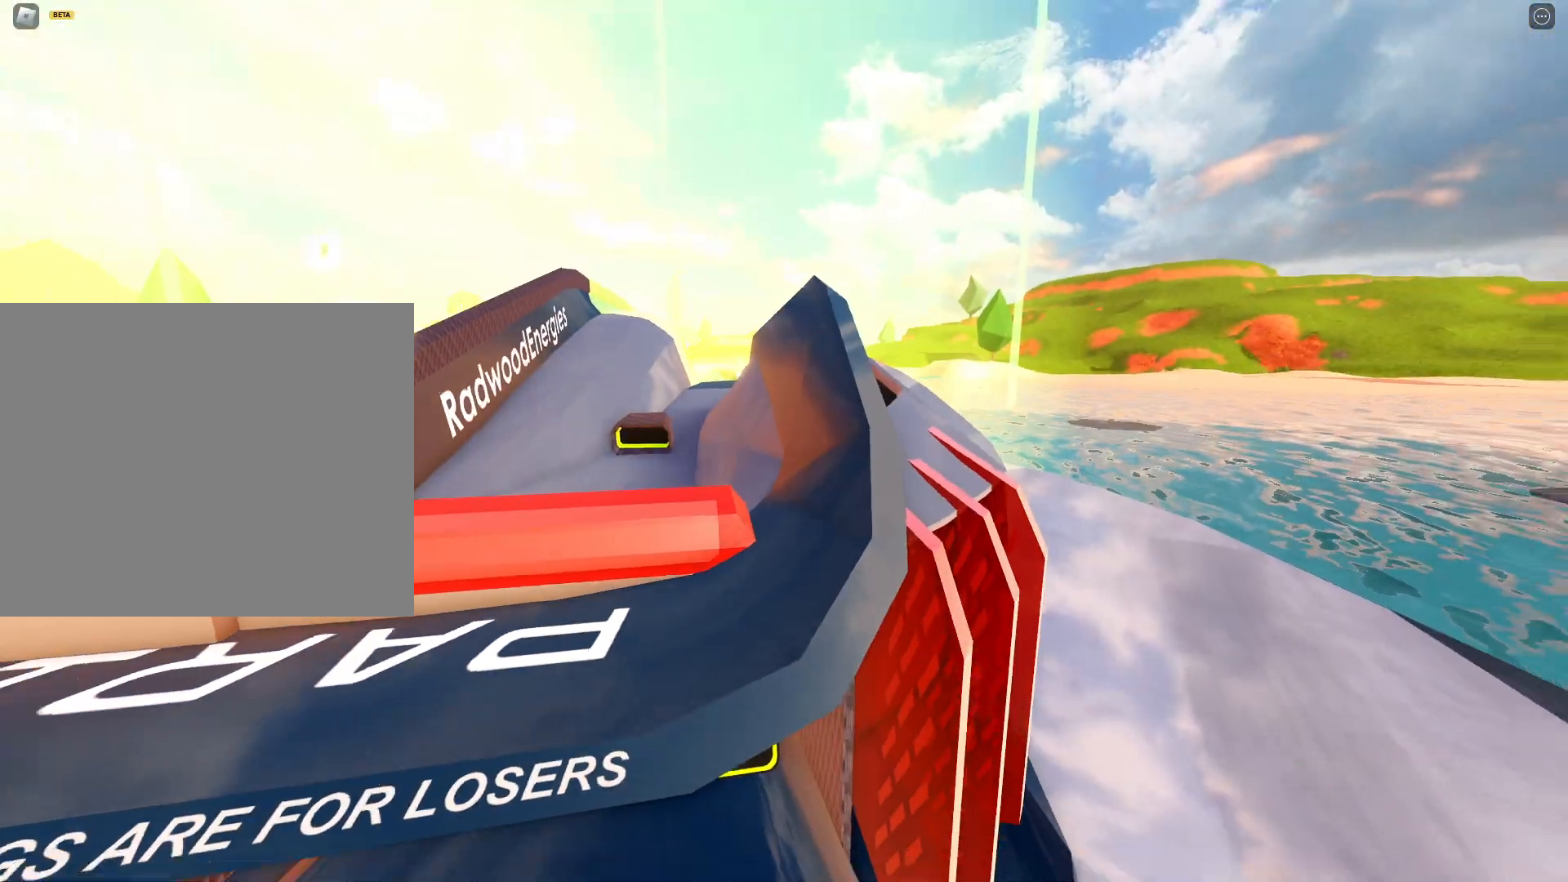
{"keys": [], "mouse": ["wheel", "right"], "events": [[50, "a", "up"], [100, "mouse_wheel", "up"], [250, "s", "down"], [283, "s", "up"], [433, "mouse_wheel", "down"]]}
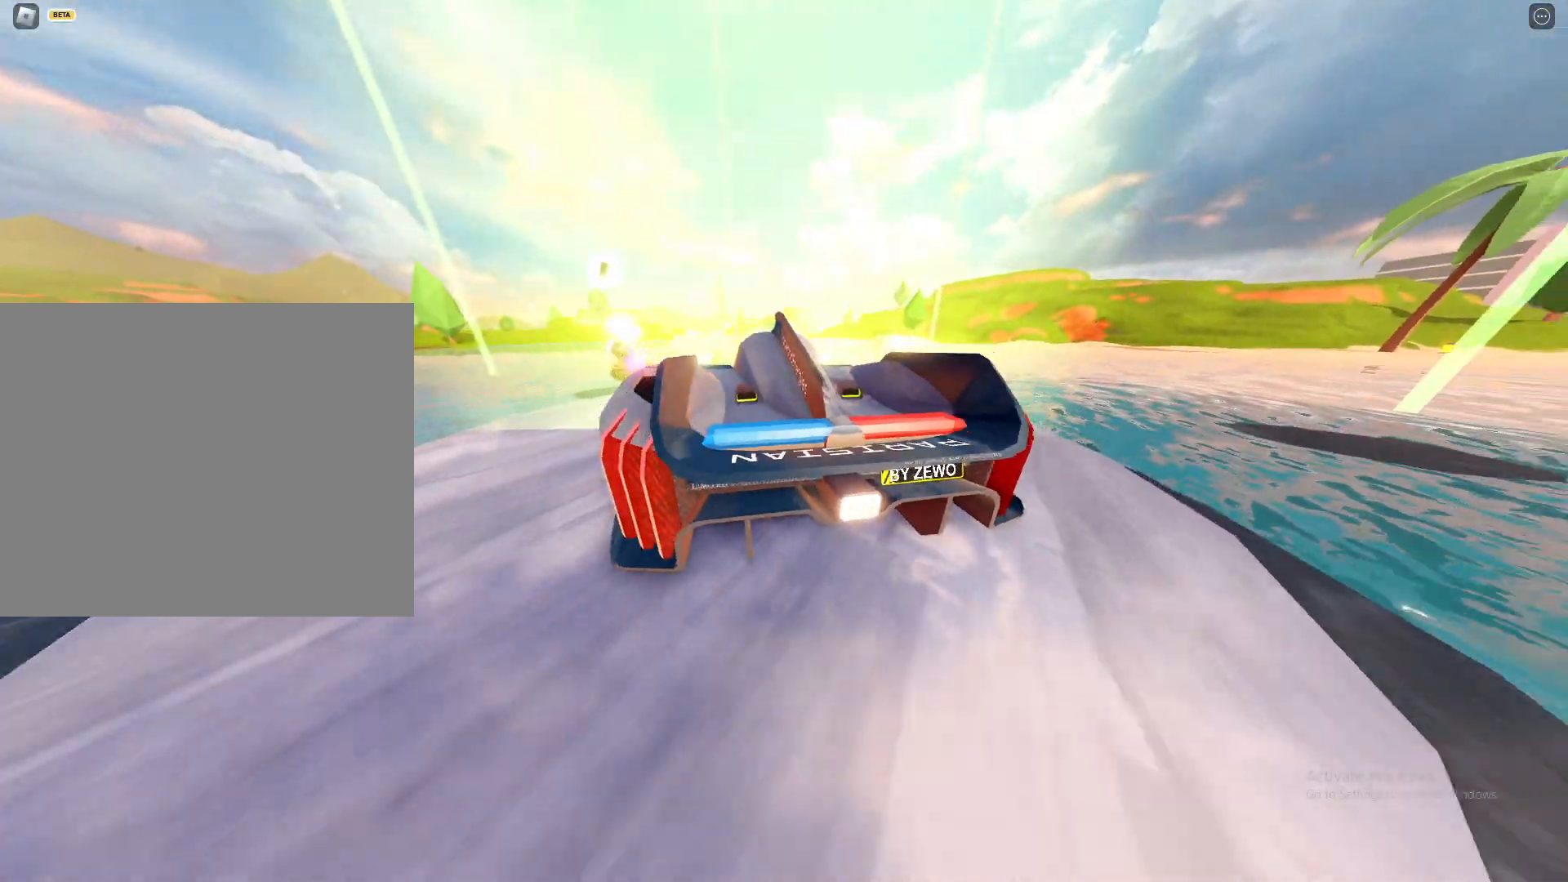
{"keys": [], "mouse": ["right"], "events": [[67, "mouse_wheel", "up"], [250, "mouse_wheel", "down"], [350, "mouse_wheel", "up"], [350, "w", "down"], [483, "w", "up"]]}
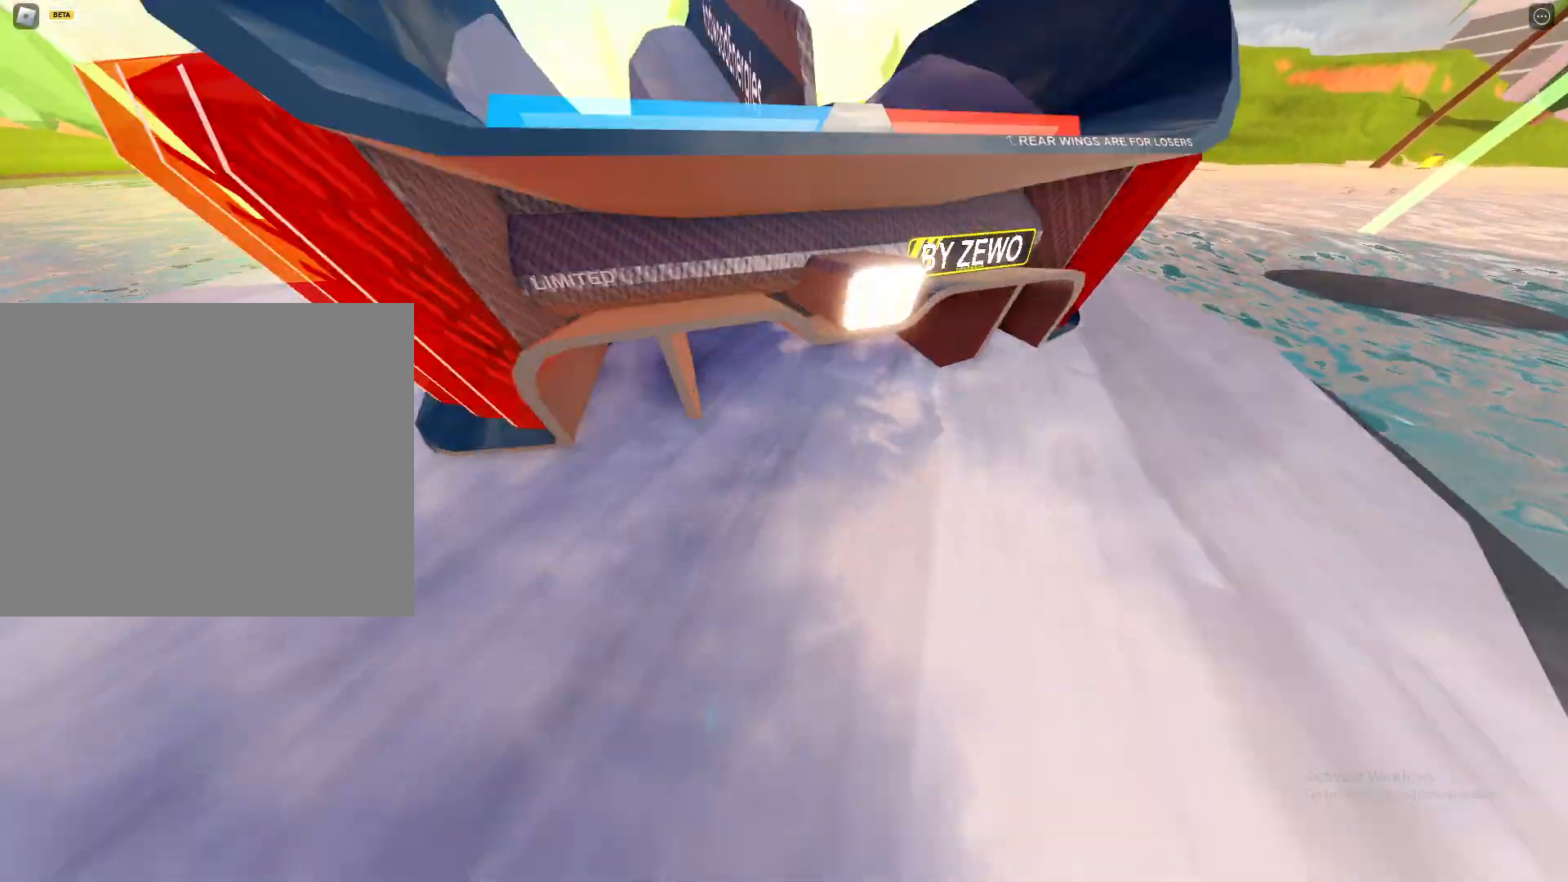
{"keys": [], "mouse": ["right"], "events": [[400, "s", "down"], [500, "s", "up"]]}
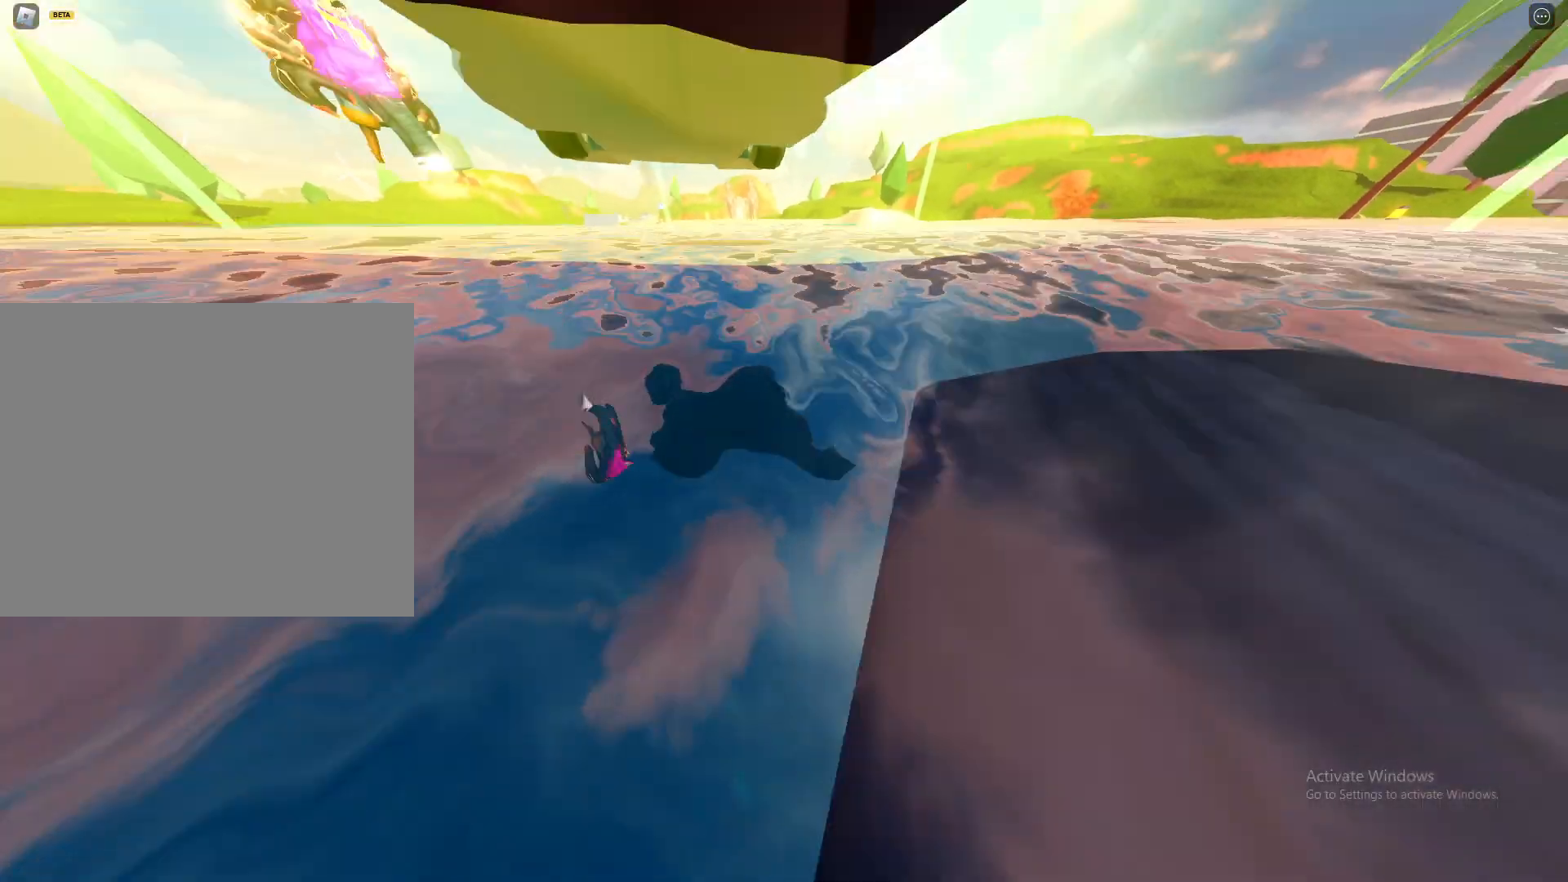
{"keys": [], "mouse": ["right"], "events": []}
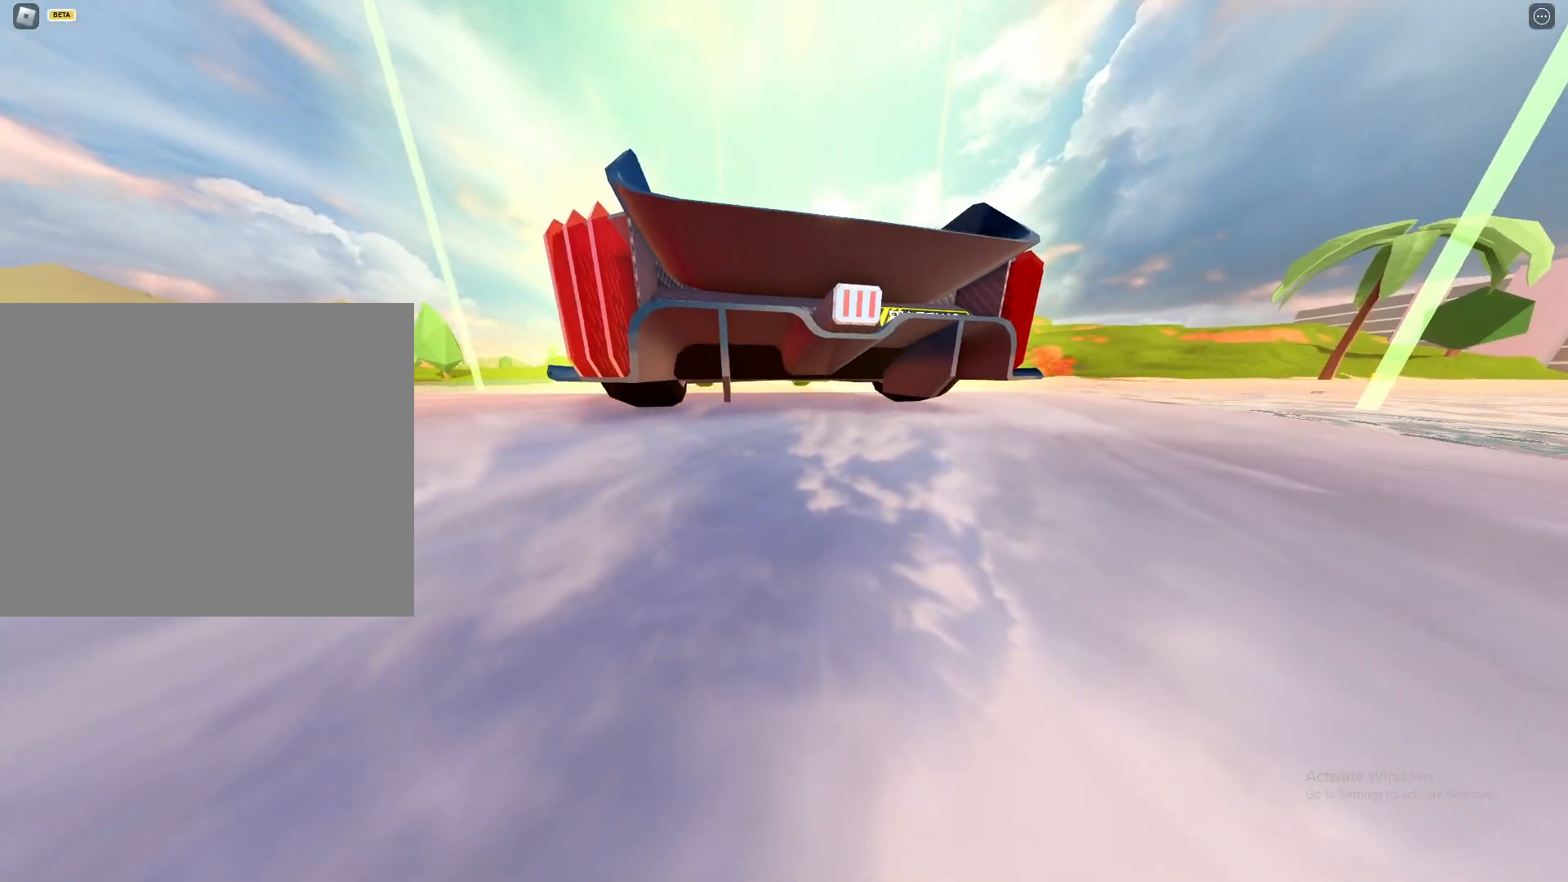
{"keys": [], "mouse": ["wheel", "right"], "events": [[217, "mouse_wheel", "down"], [300, "mouse_wheel", "up"], [500, "mouse_wheel", "down"]]}
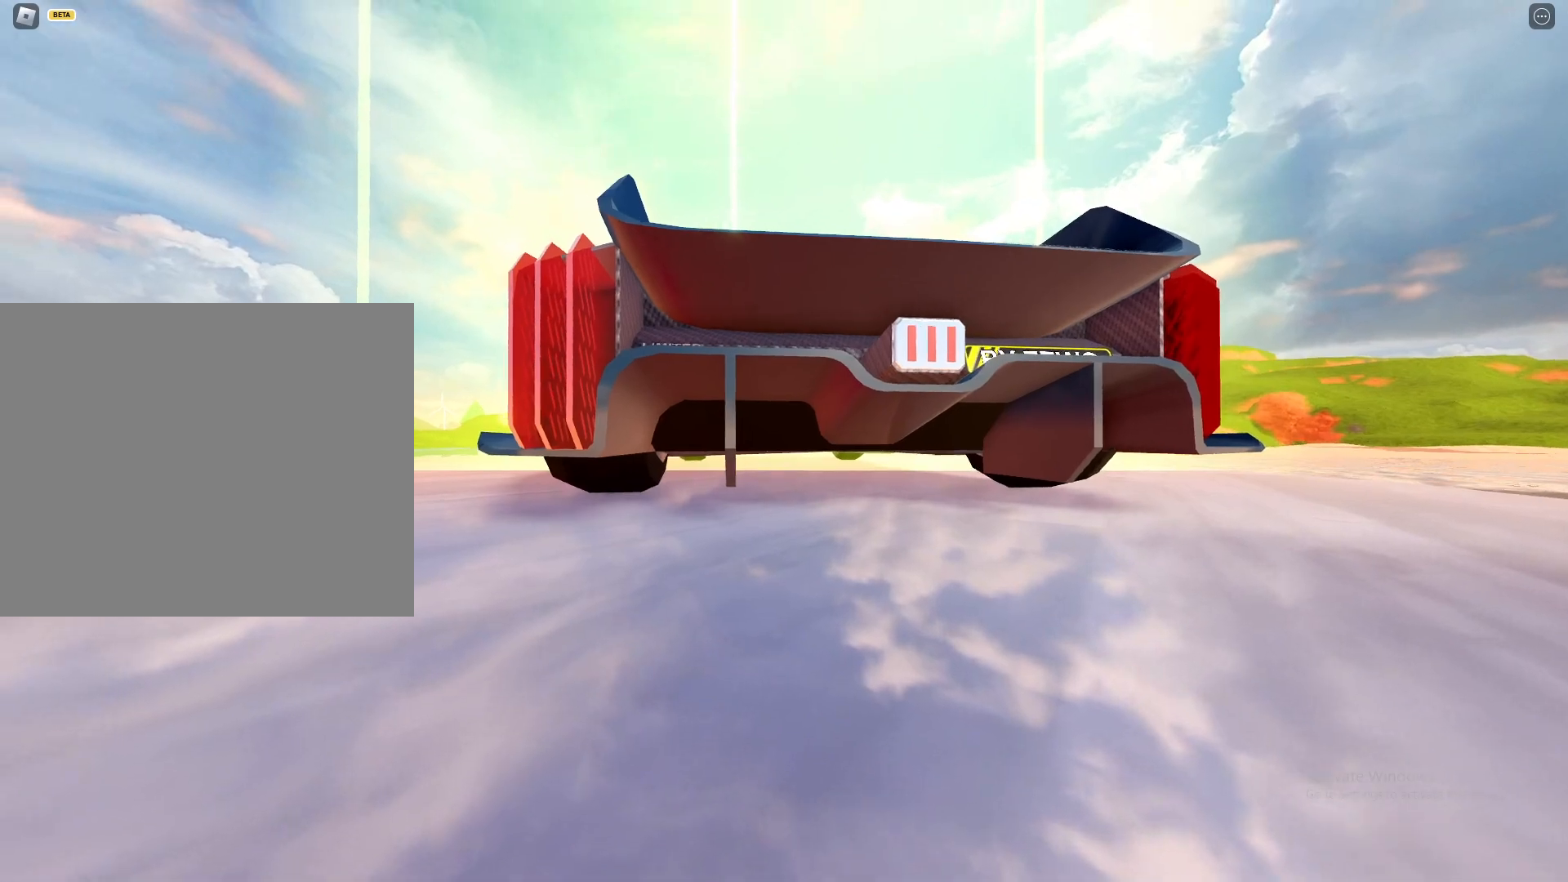
{"keys": [], "mouse": ["right"], "events": [[183, "mouse_wheel", "up"]]}
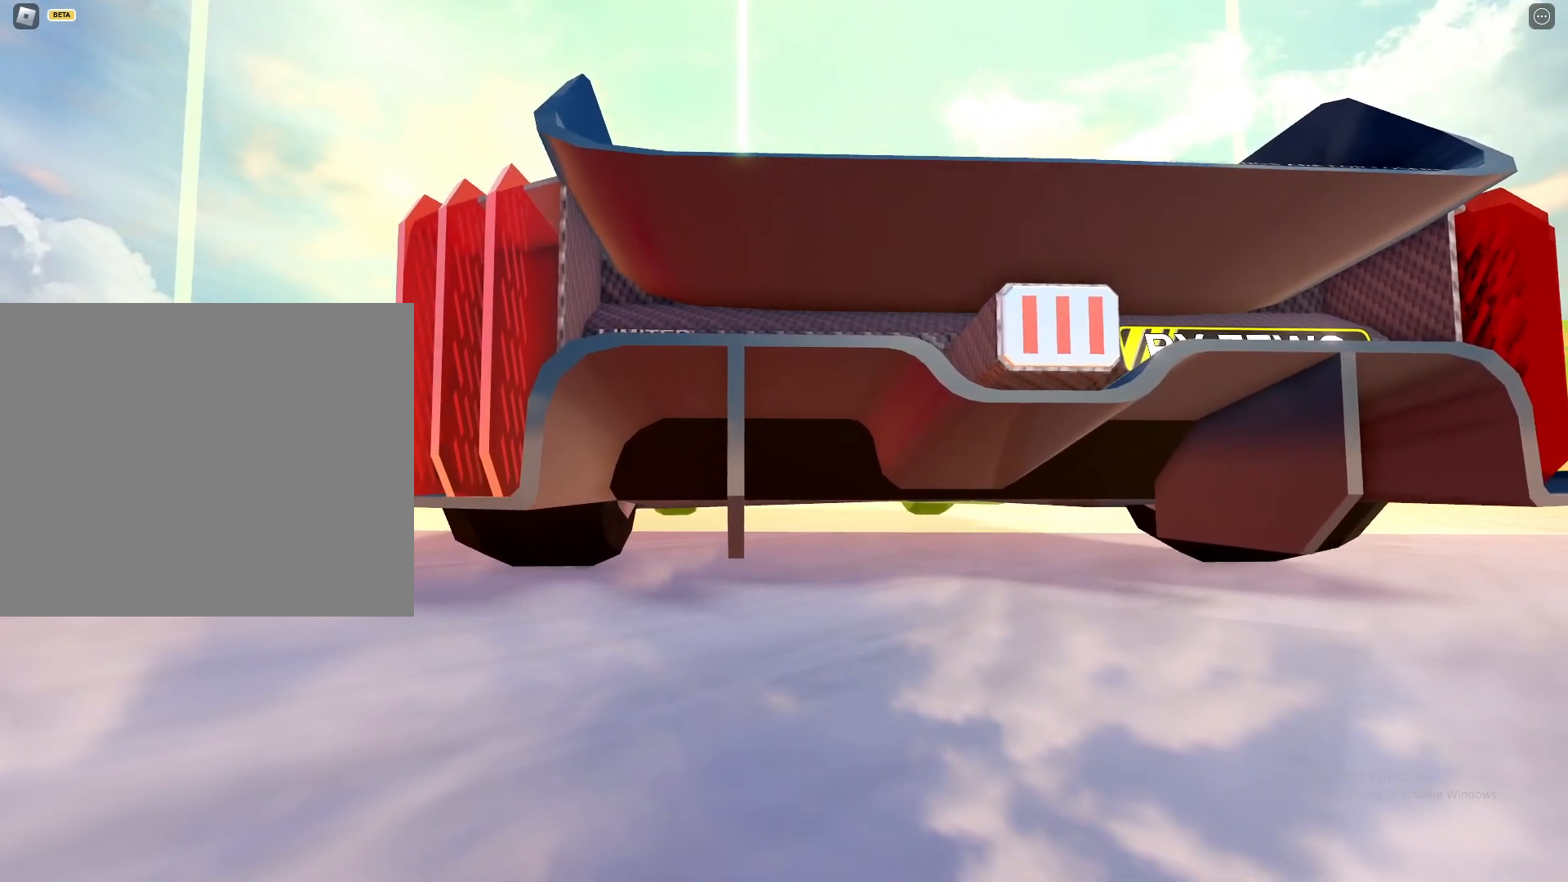
{"keys": [], "mouse": ["right"], "events": [[100, "a", "down"], [150, "a", "up"]]}
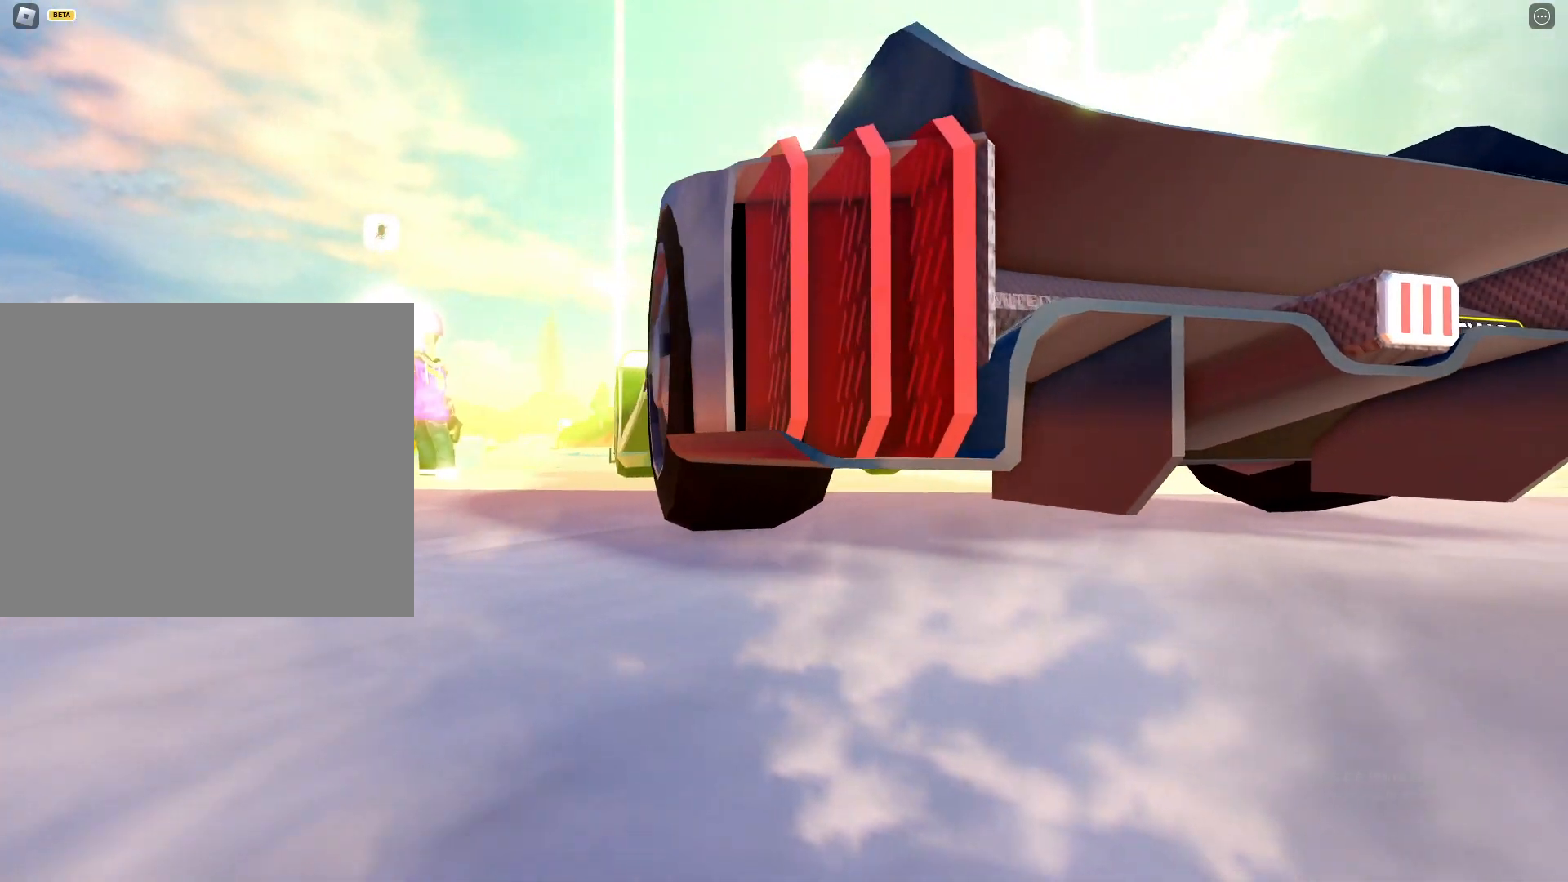
{"keys": ["s"], "mouse": ["right"], "events": [[433, "s", "down"]]}
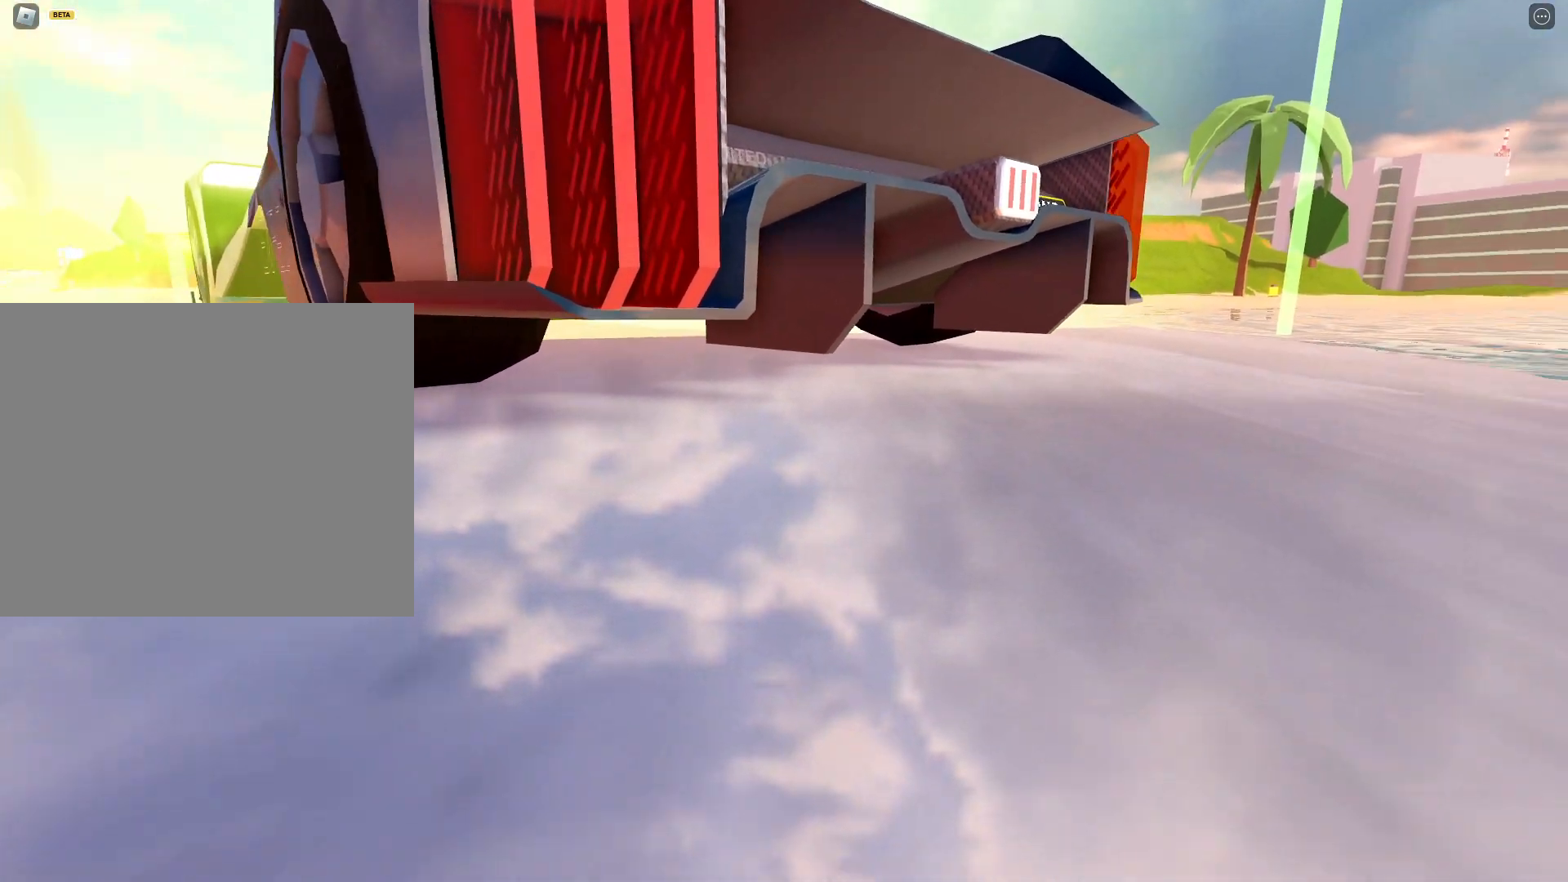
{"keys": [], "mouse": ["right"], "events": [[33, "s", "up"], [267, "a", "down"], [317, "a", "up"]]}
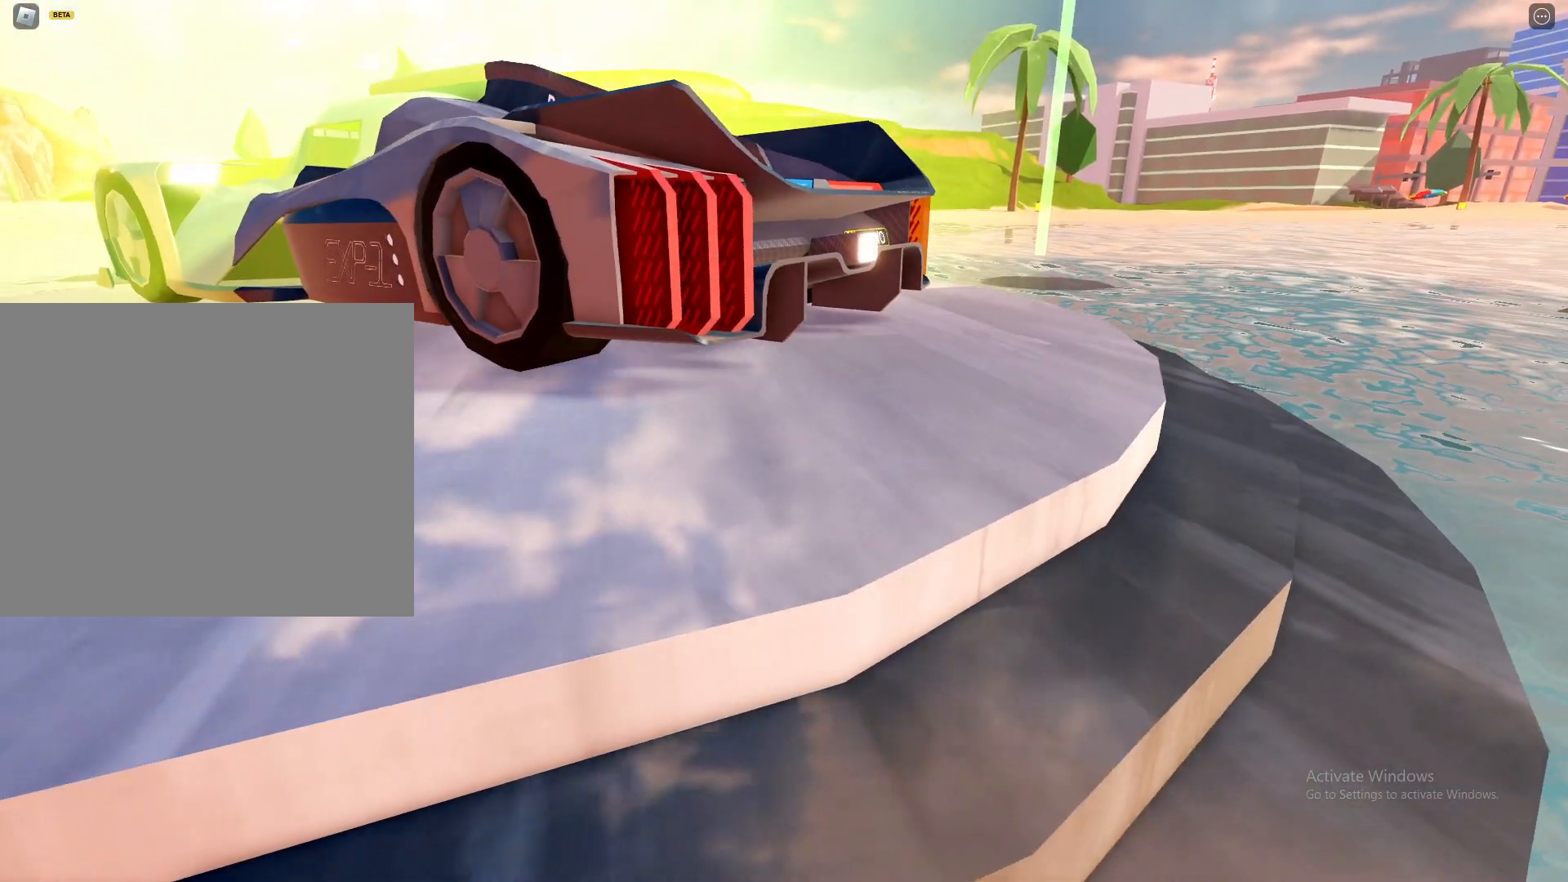
{"keys": [], "mouse": ["right"], "events": []}
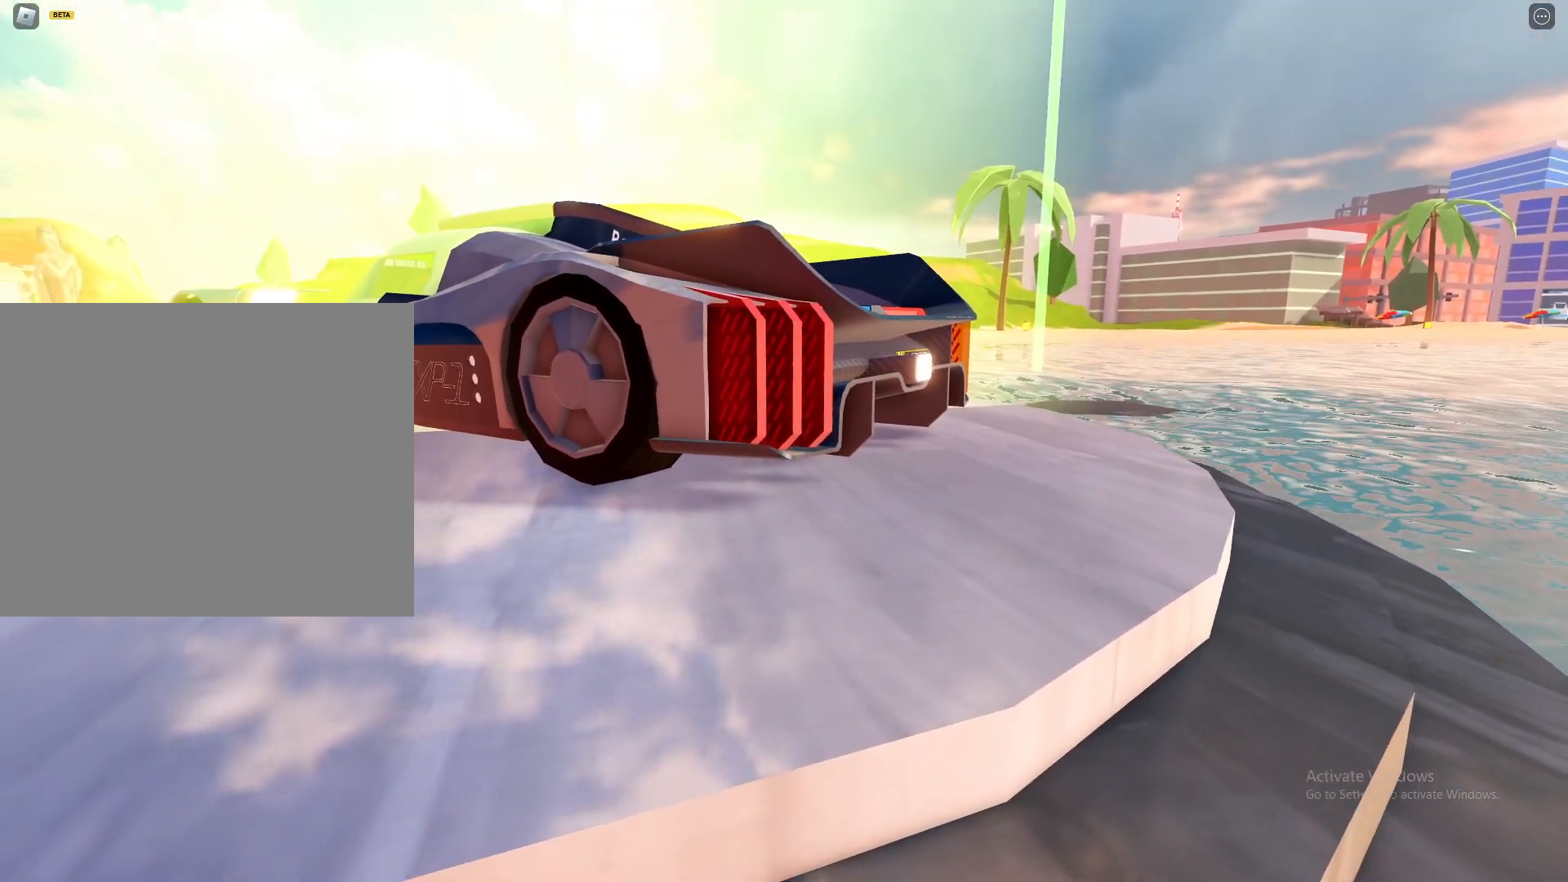
{"keys": [], "mouse": ["right"], "events": []}
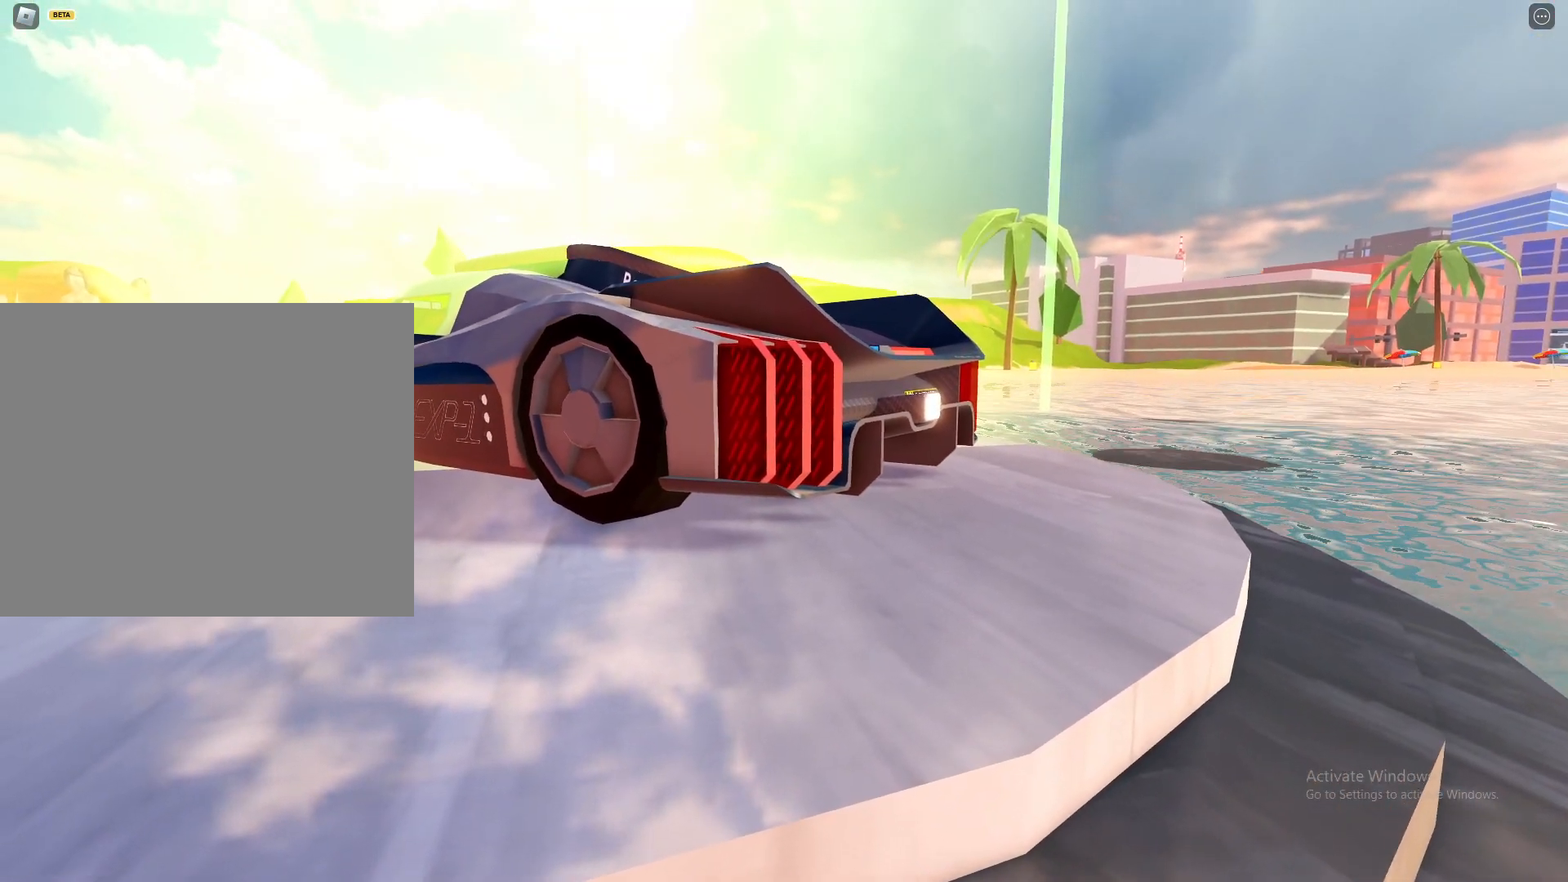
{"keys": [], "mouse": ["right"], "events": []}
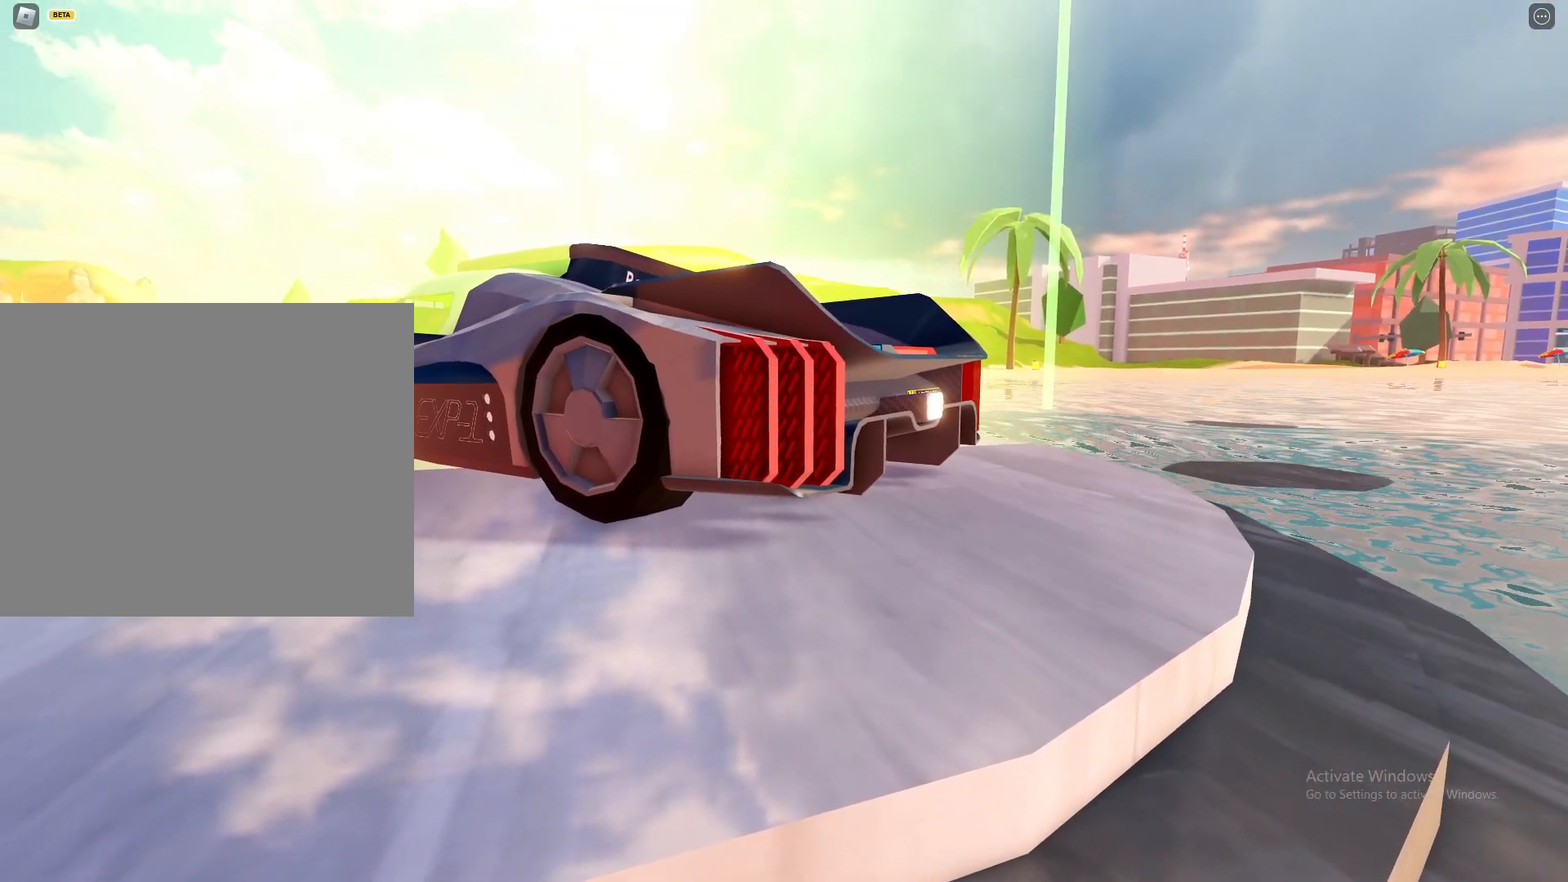
{"keys": [], "mouse": ["right"], "events": []}
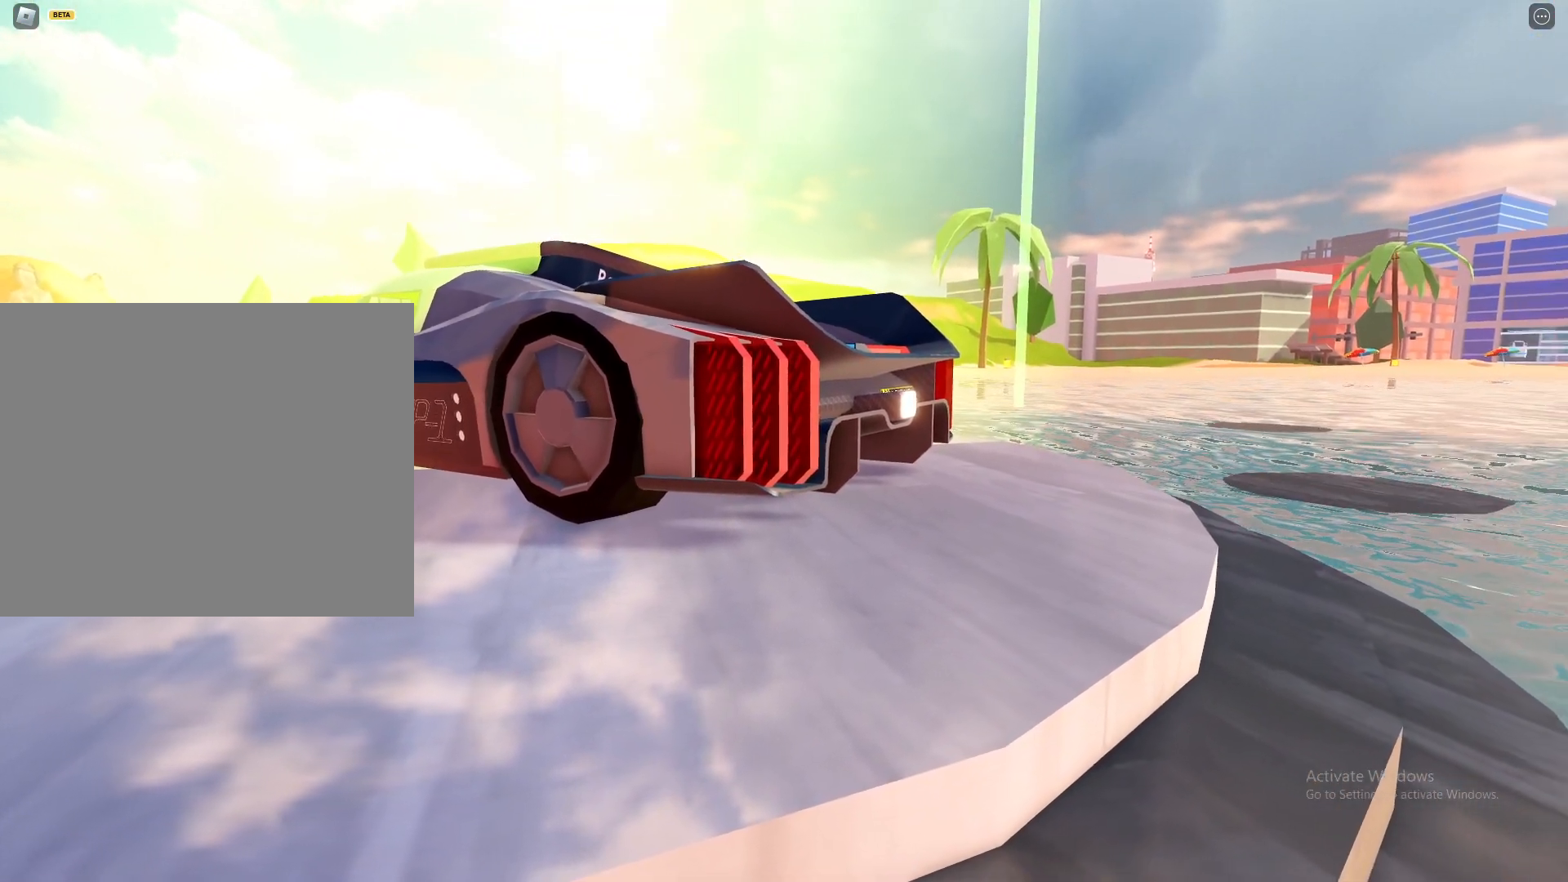
{"keys": [], "mouse": ["right"], "events": [[450, "a", "down"], [483, "a", "up"]]}
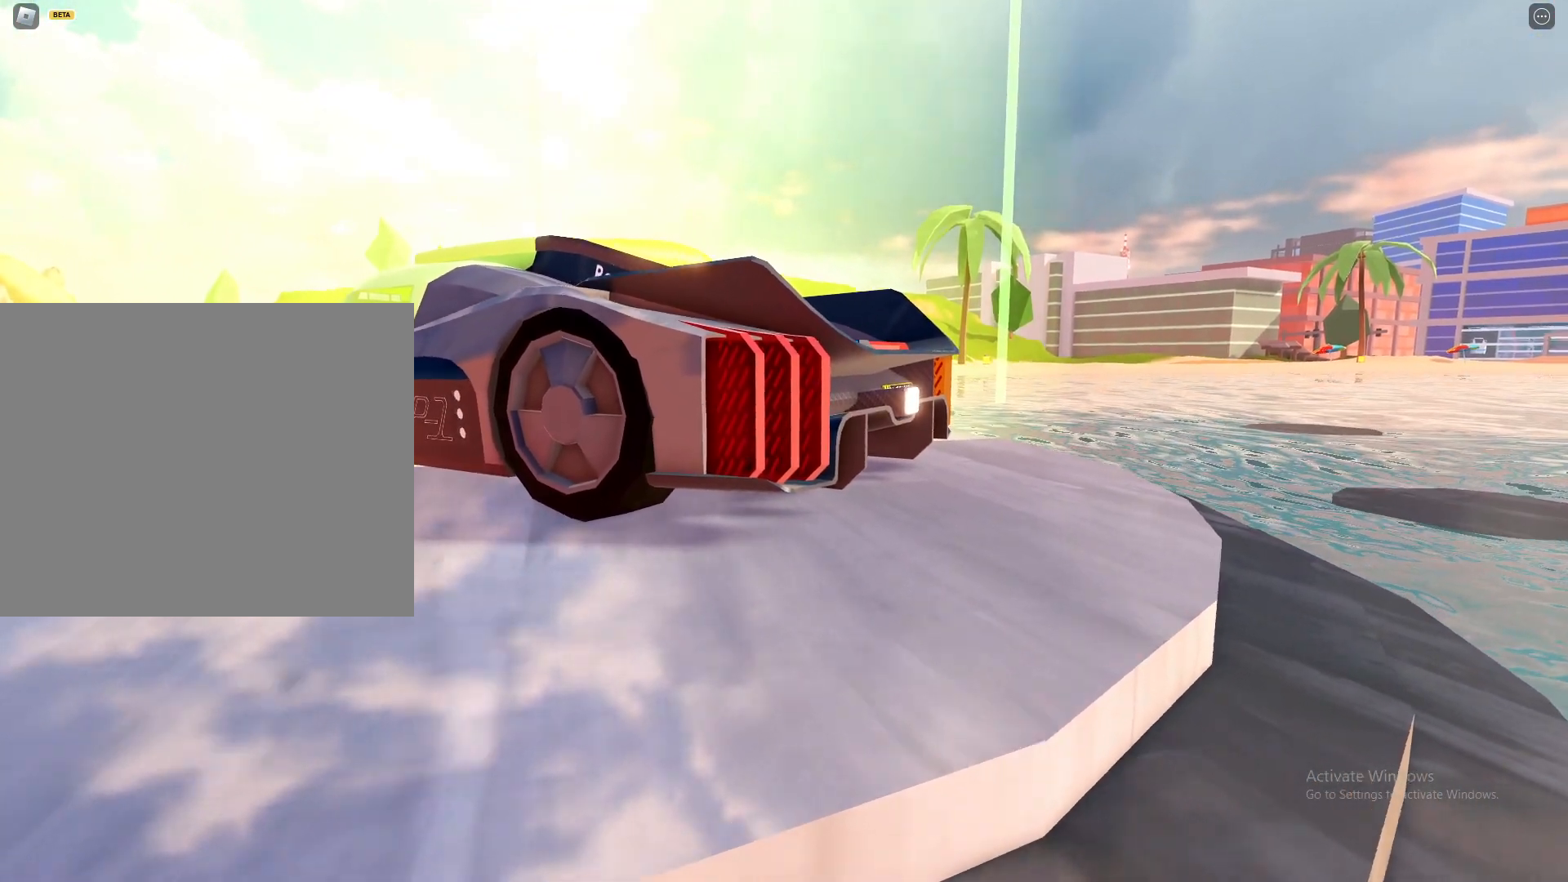
{"keys": [], "mouse": ["right"], "events": []}
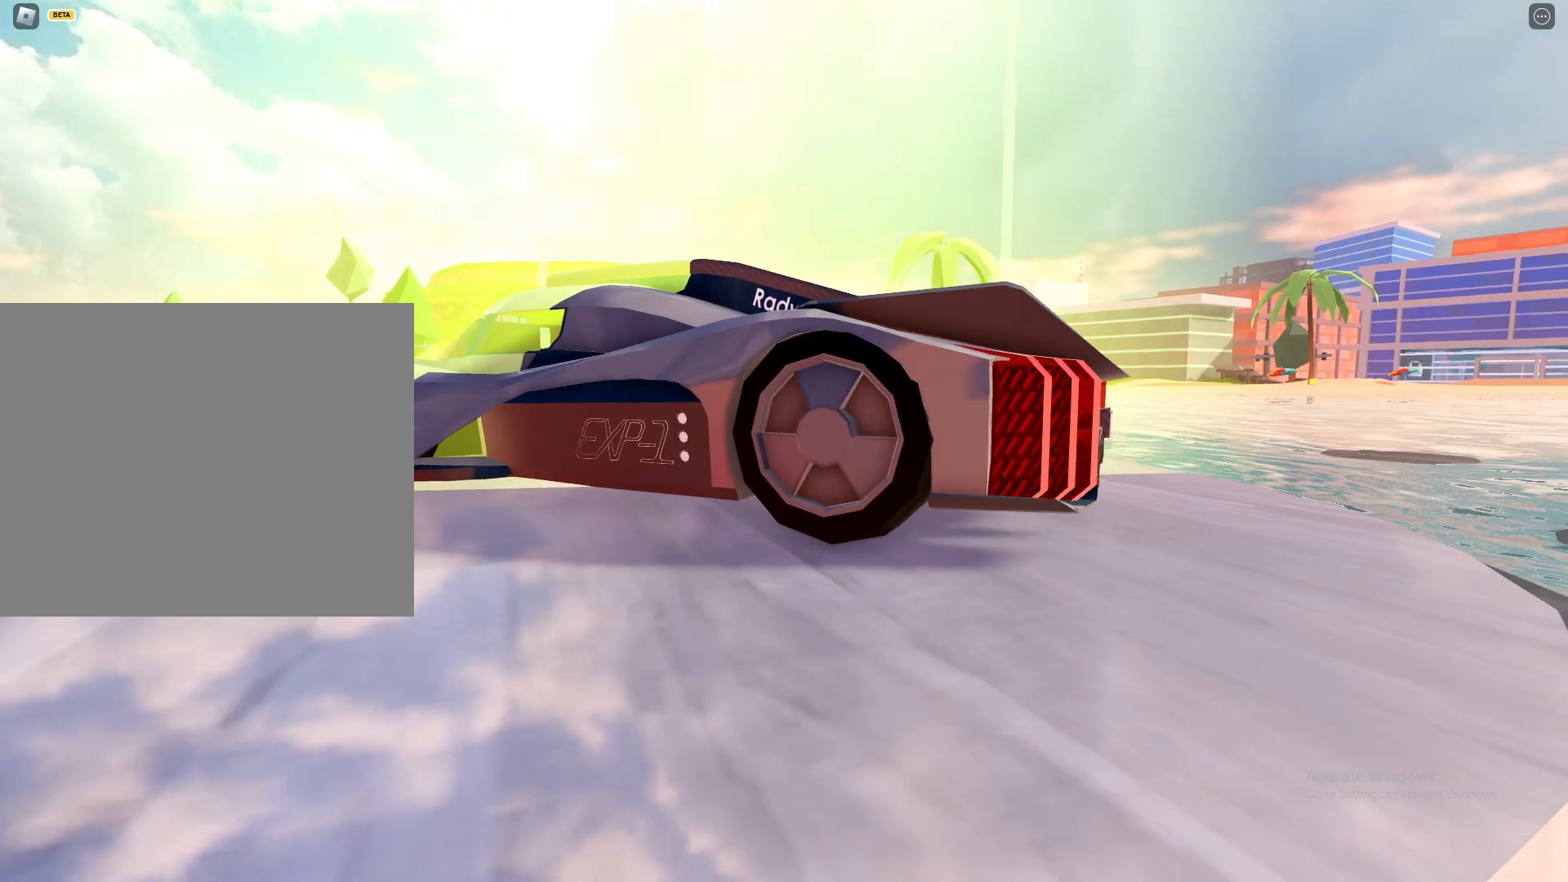
{"keys": [], "mouse": ["right"], "events": []}